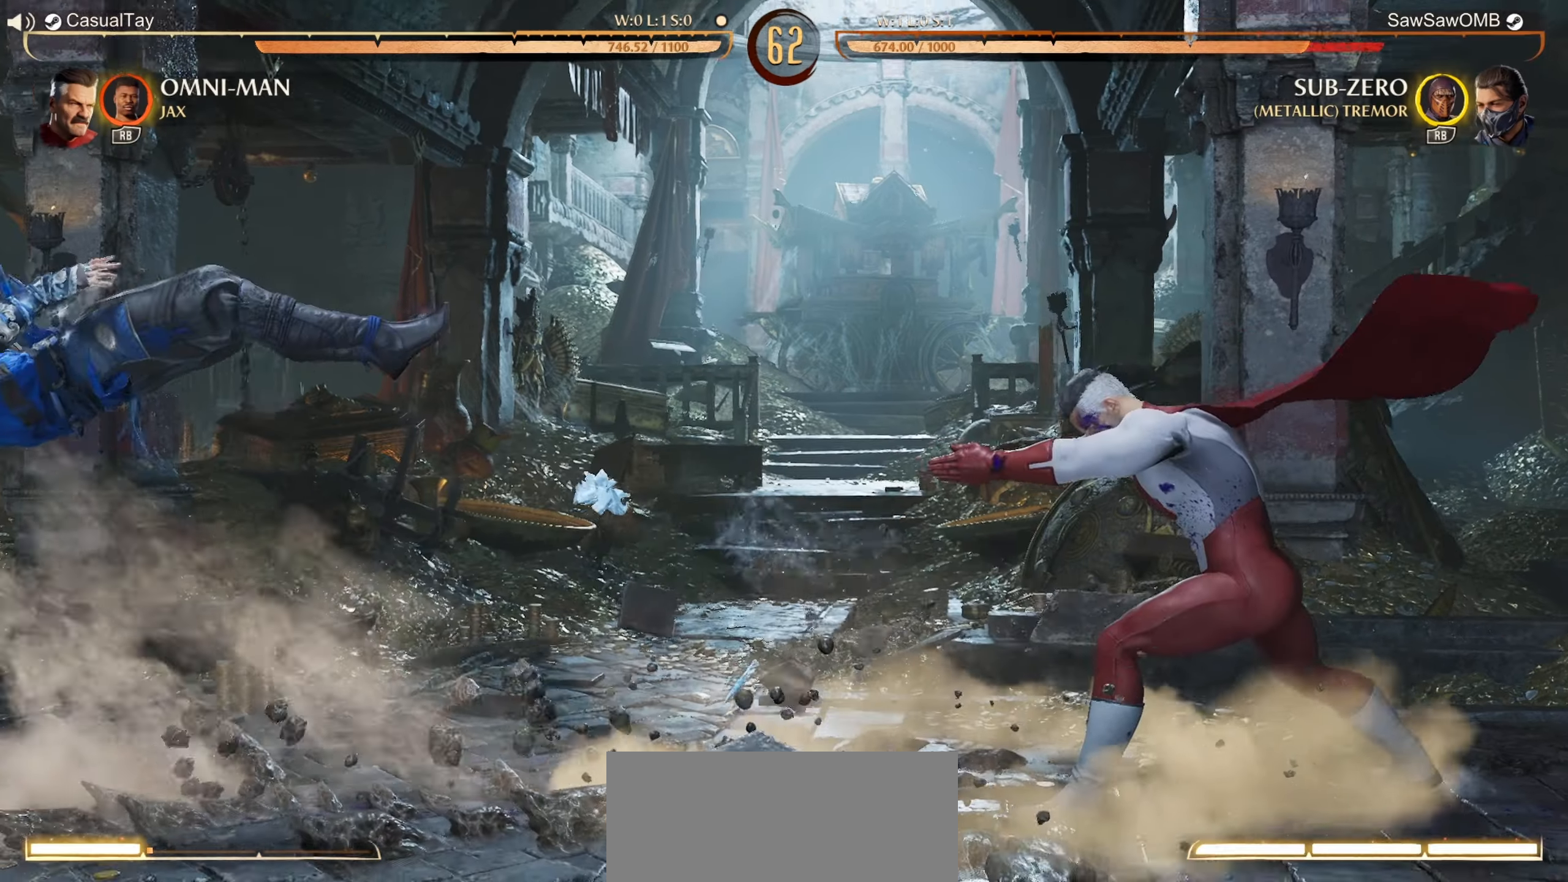
Gameplay with a controller (Nintendo layout); each line is a JSON object with the inputs held at the frame after it. "events" lists button and stick changes between this image and that frame as [ms after this image, input, new state], when the widget could be followed in between. Not read: L2 L3 R2 R3 right_stick.
{"buttons": [], "left_stick": "center", "events": [[133, "DPAD_DOWN", "up"], [183, "R1", "up"], [400, "DPAD_RIGHT", "down"], [500, "DPAD_RIGHT", "up"]]}
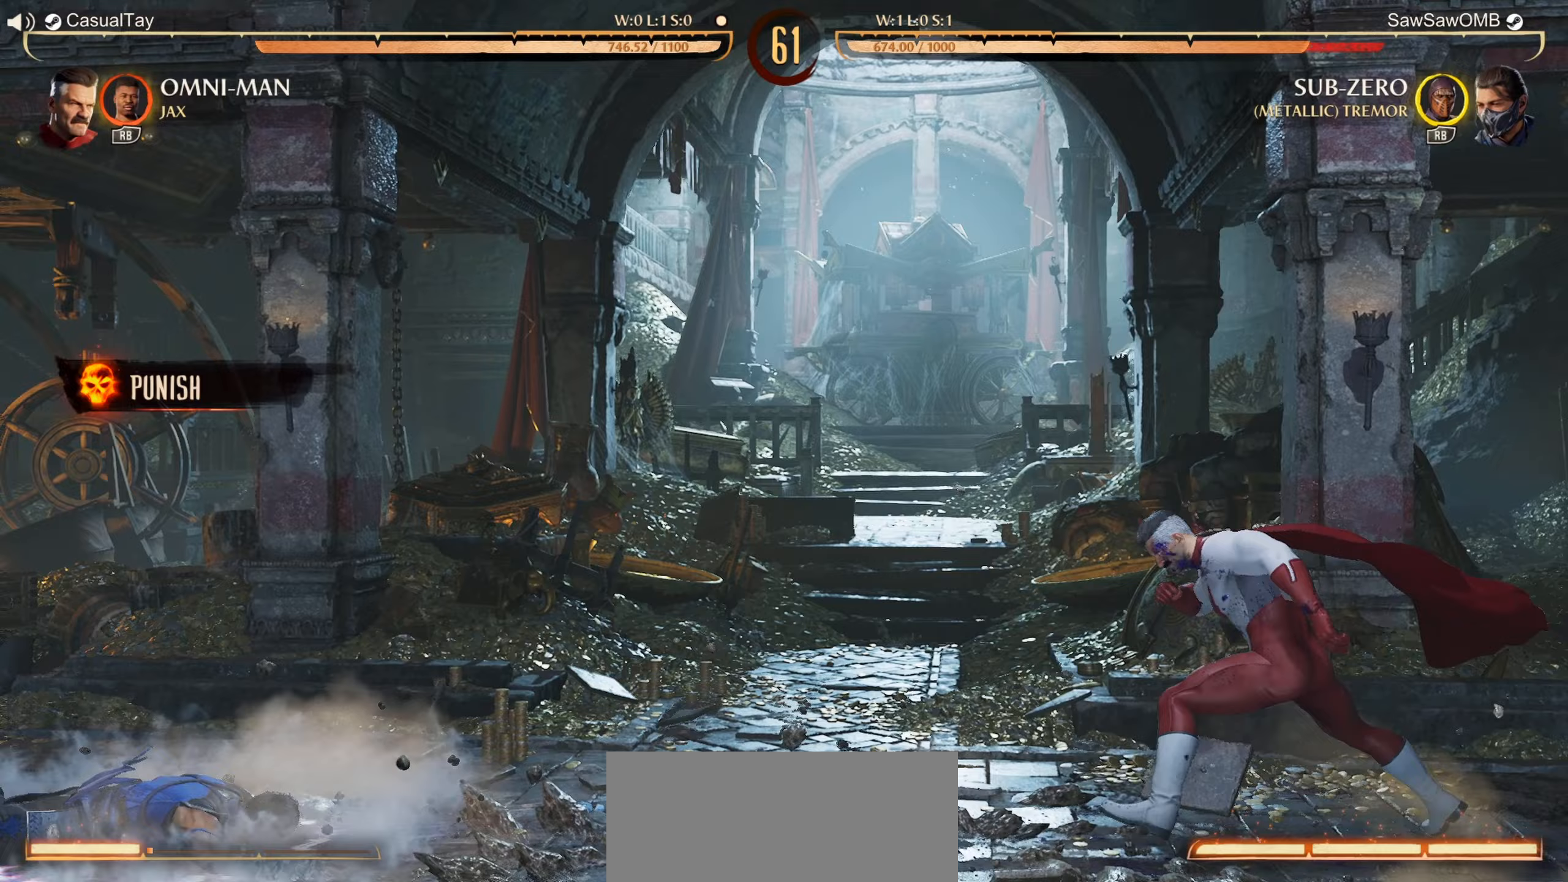
{"buttons": ["DPAD_LEFT"], "left_stick": "center", "events": [[67, "DPAD_RIGHT", "down"], [167, "DPAD_RIGHT", "up"], [250, "DPAD_LEFT", "down"]]}
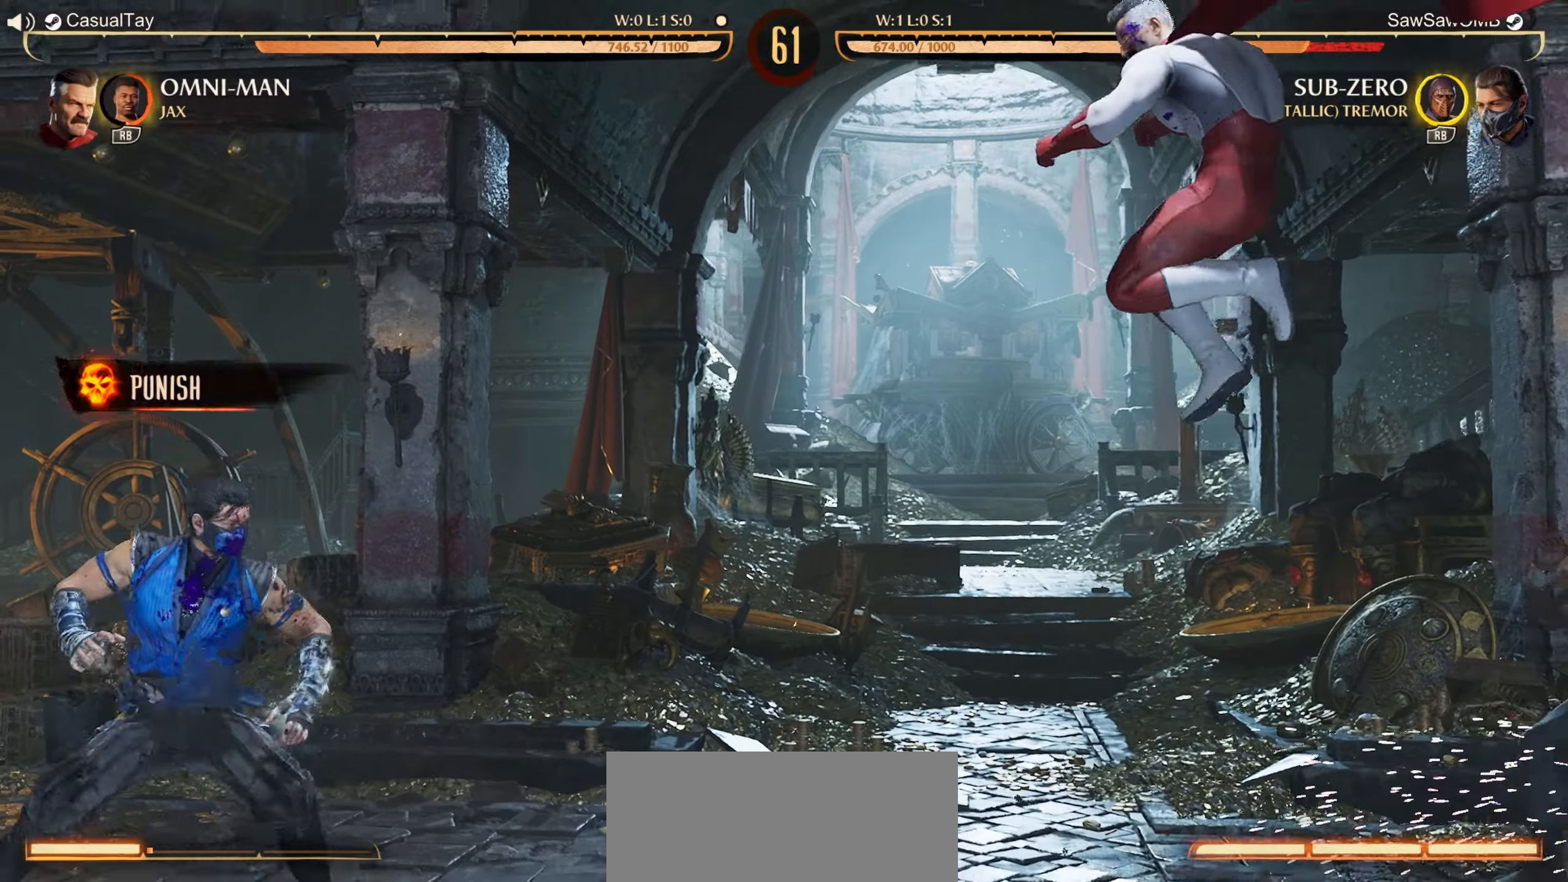
{"buttons": ["R1"], "left_stick": "center", "events": [[183, "R1", "down"], [267, "DPAD_LEFT", "up"]]}
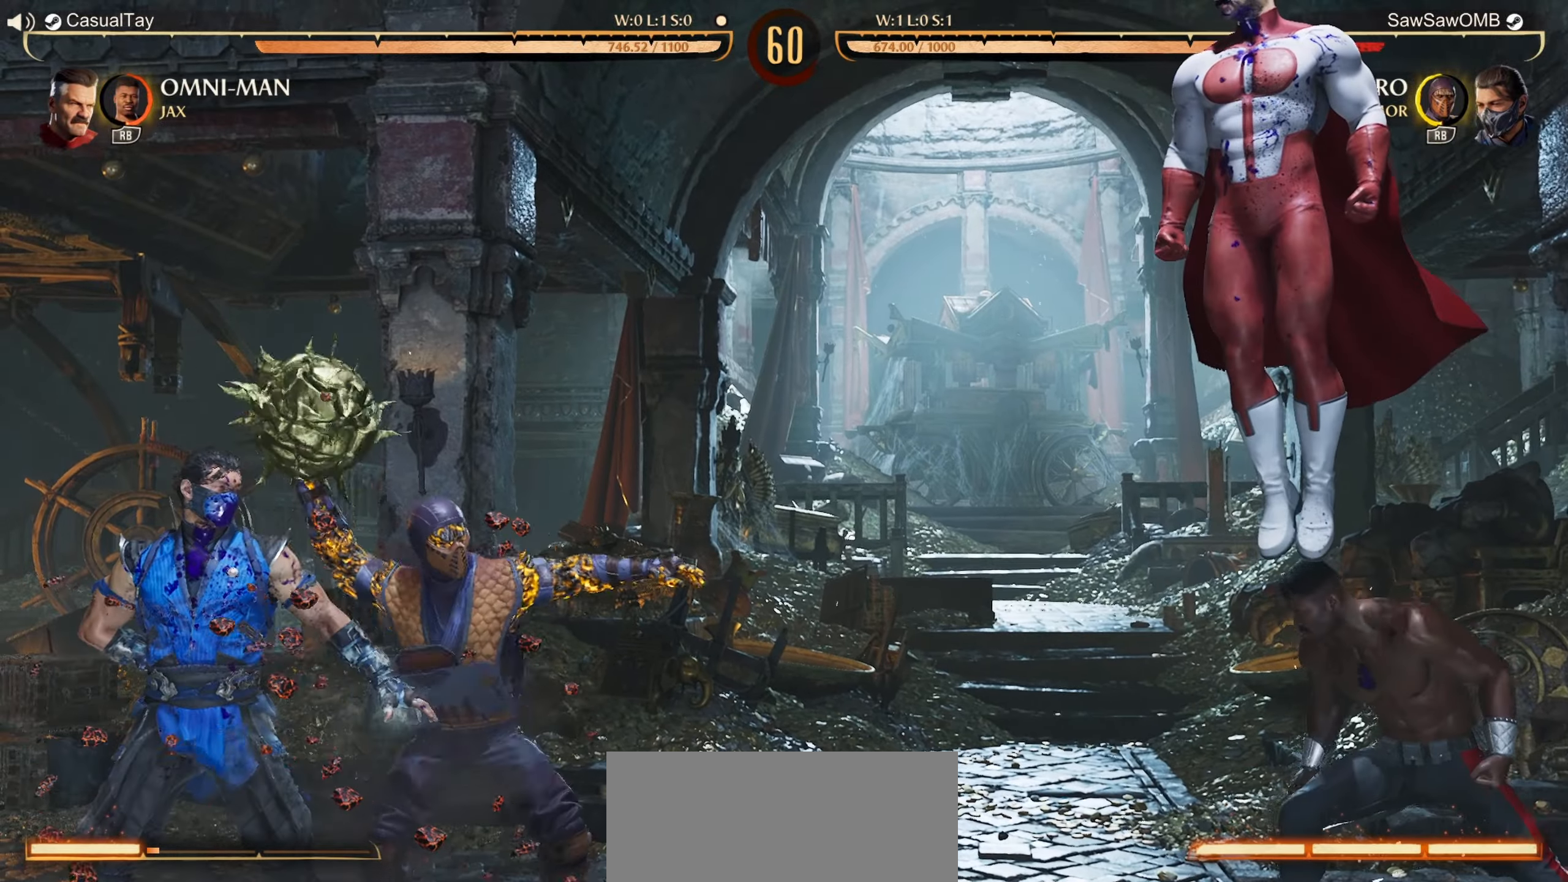
{"buttons": ["R1", "DPAD_DOWN"], "left_stick": "center", "events": [[283, "R1", "up"], [333, "DPAD_LEFT", "down"], [417, "DPAD_DOWN", "down"], [417, "R1", "down"], [433, "DPAD_LEFT", "up"]]}
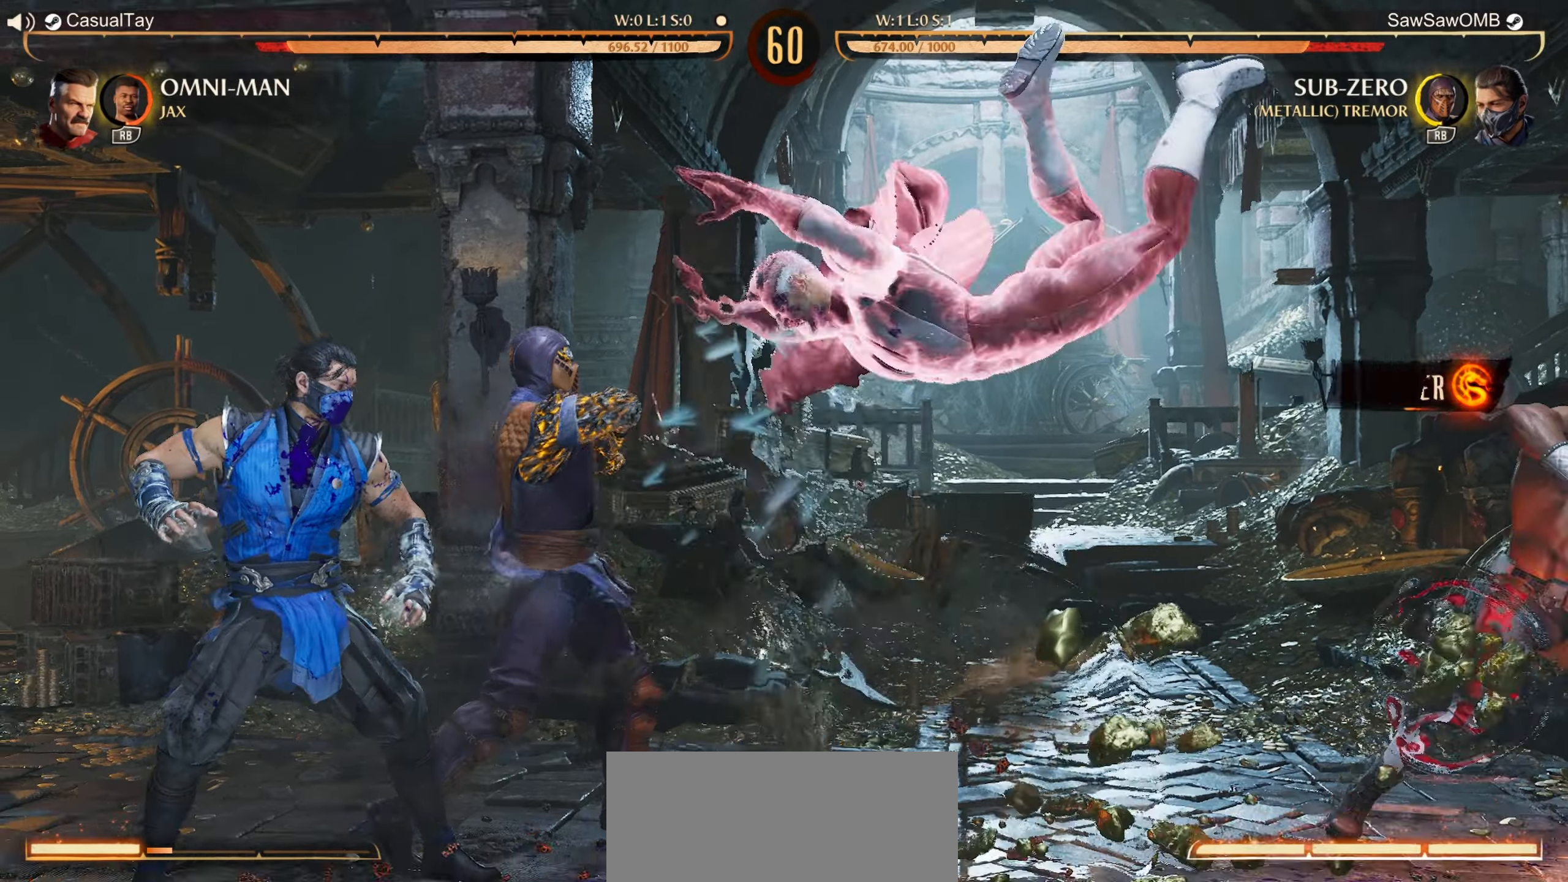
{"buttons": ["DPAD_RIGHT"], "left_stick": "center", "events": [[233, "DPAD_DOWN", "up"], [333, "R1", "up"], [350, "DPAD_RIGHT", "down"], [450, "DPAD_RIGHT", "up"], [500, "DPAD_RIGHT", "down"]]}
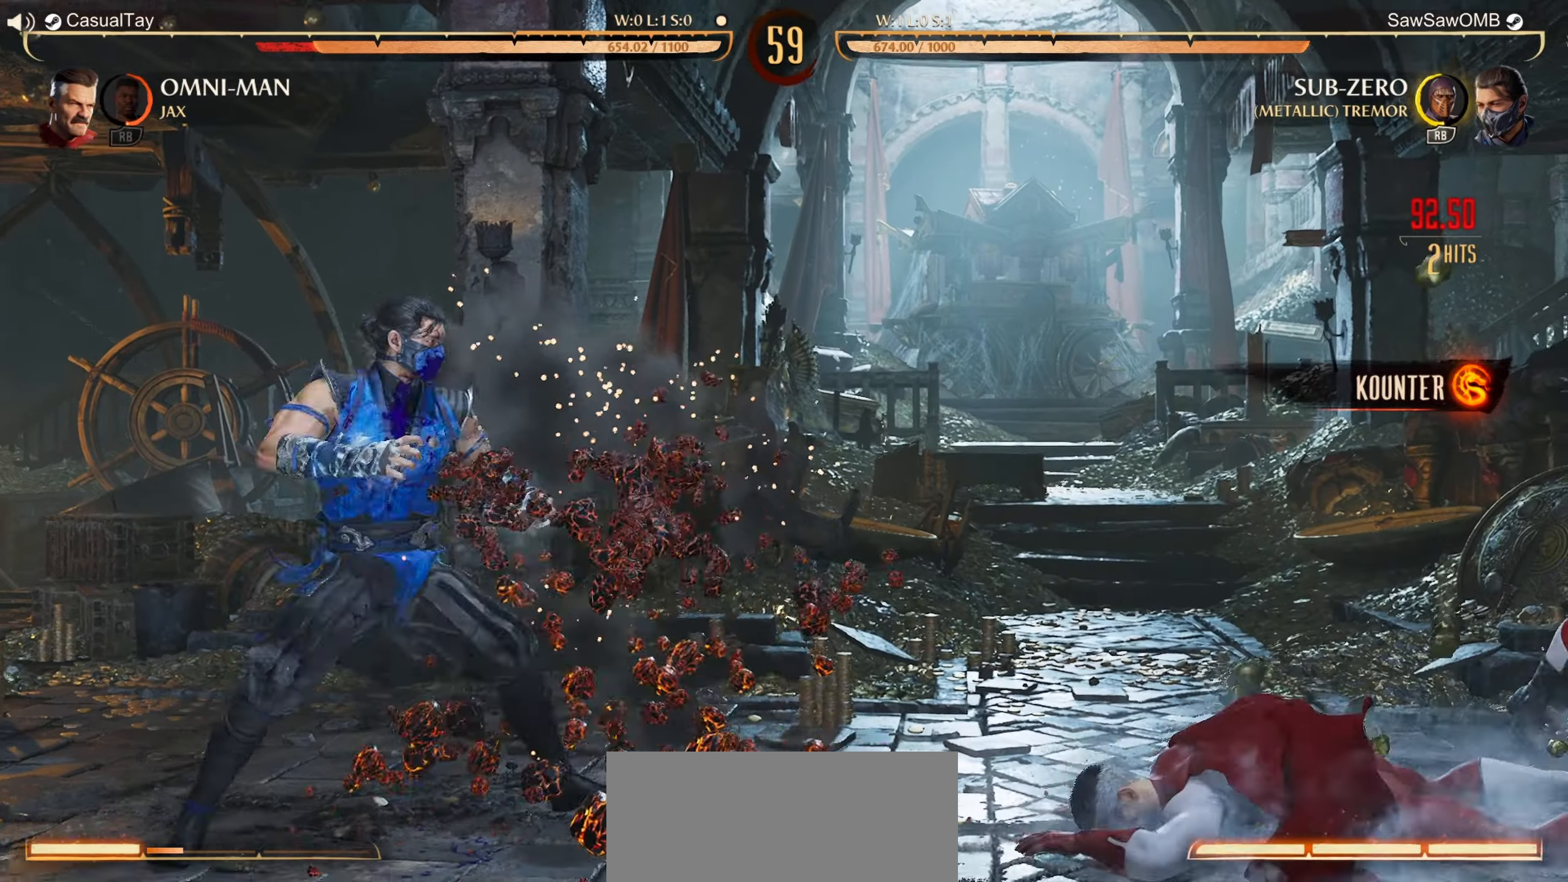
{"buttons": ["DPAD_RIGHT"], "left_stick": "center", "events": [[117, "DPAD_RIGHT", "up"], [167, "DPAD_RIGHT", "down"], [383, "Y", "down"], [483, "Y", "up"]]}
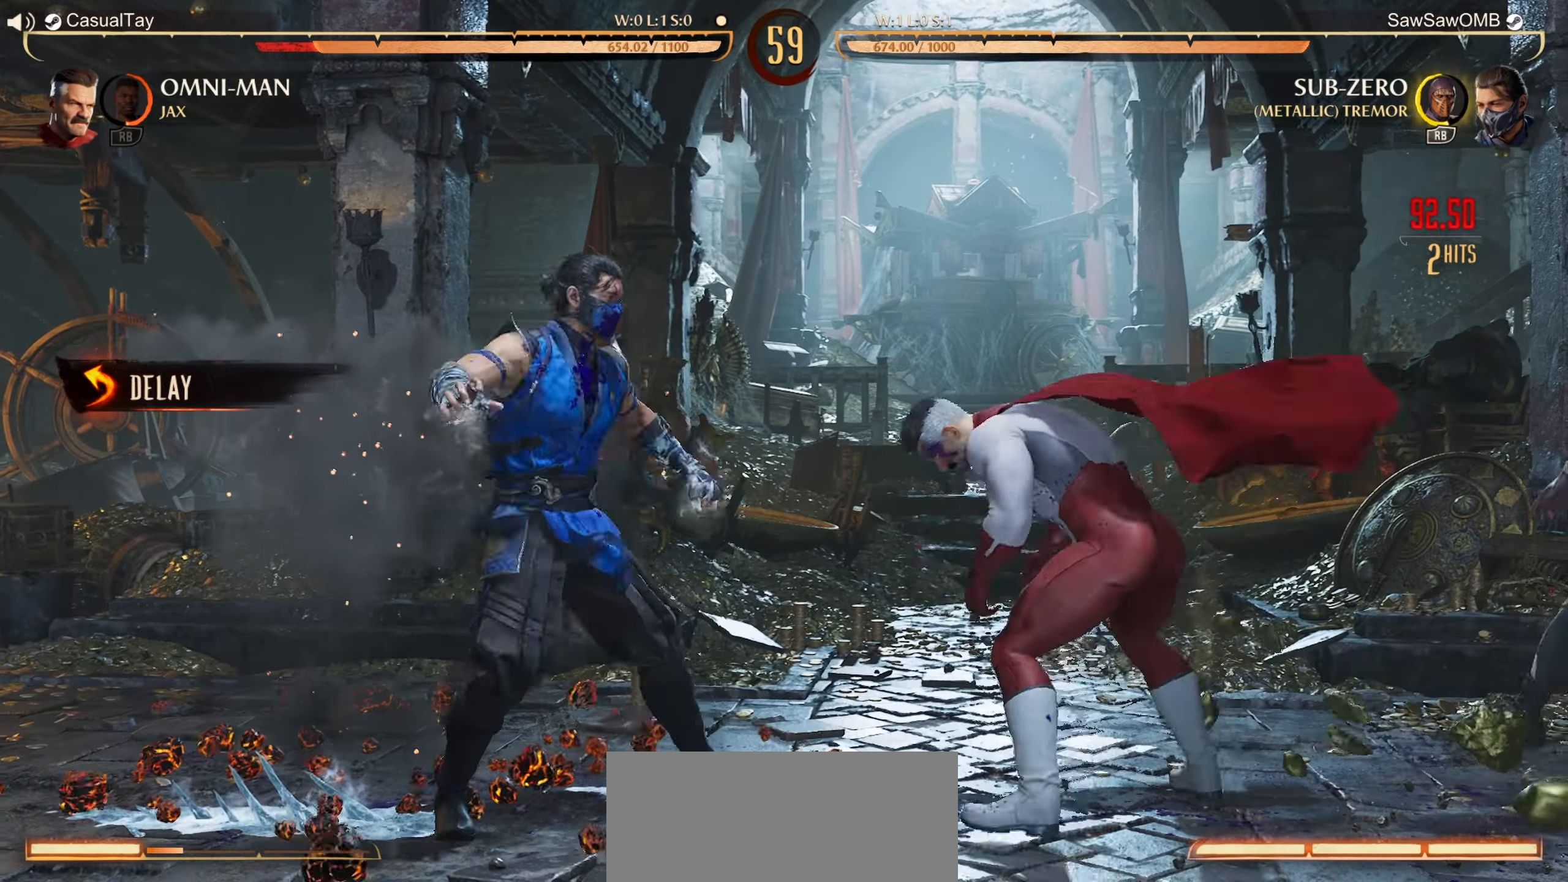
{"buttons": [], "left_stick": "center", "events": [[33, "X", "down"], [150, "DPAD_RIGHT", "up"], [167, "X", "up"]]}
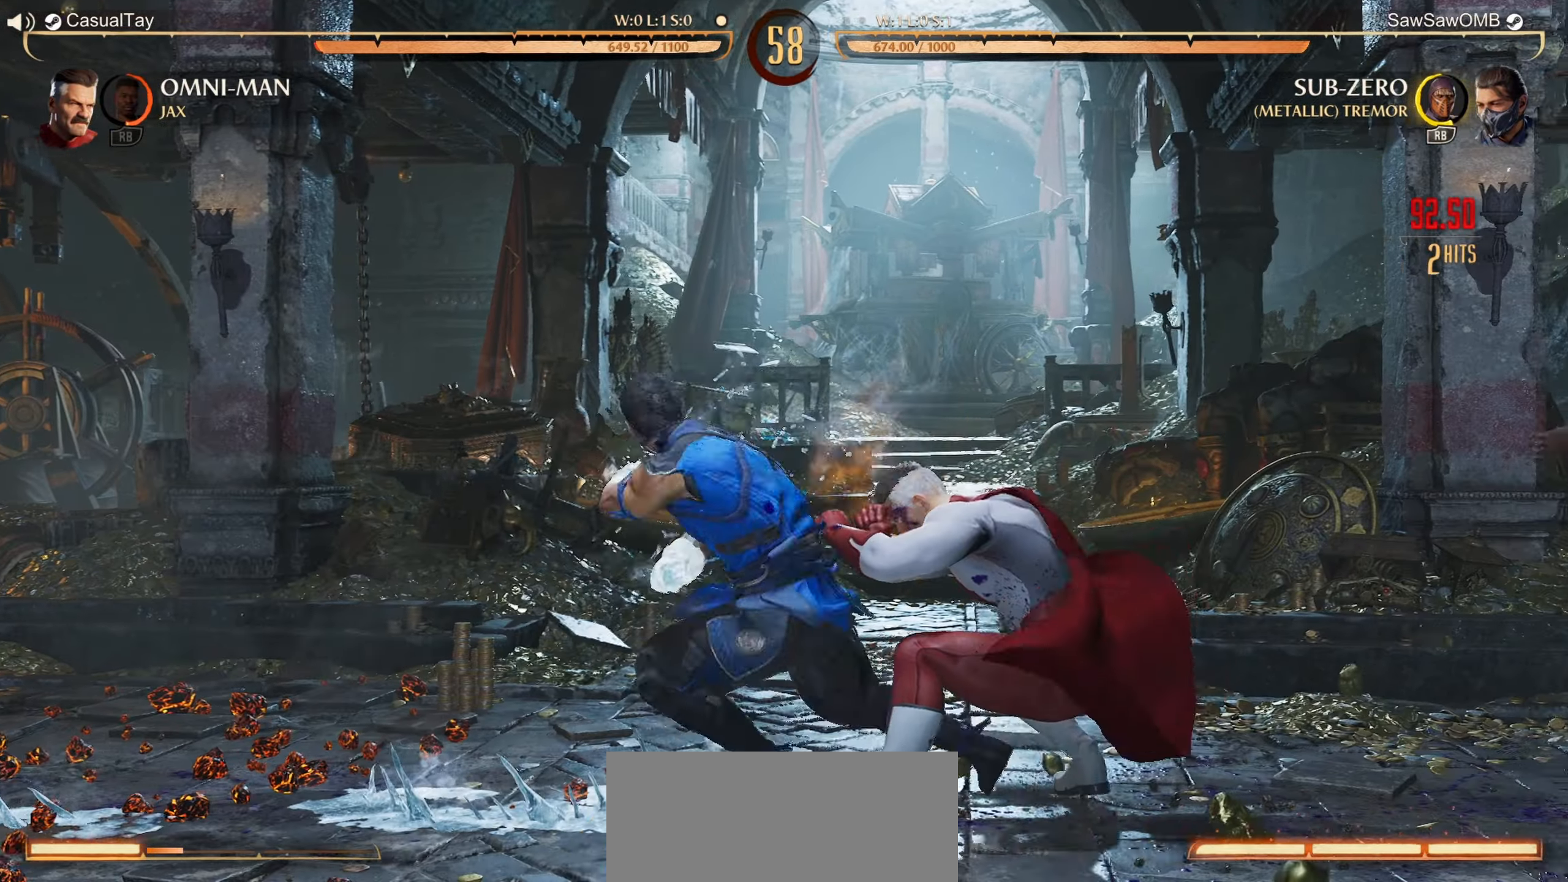
{"buttons": ["DPAD_DOWN"], "left_stick": "center", "events": [[367, "DPAD_DOWN", "down"]]}
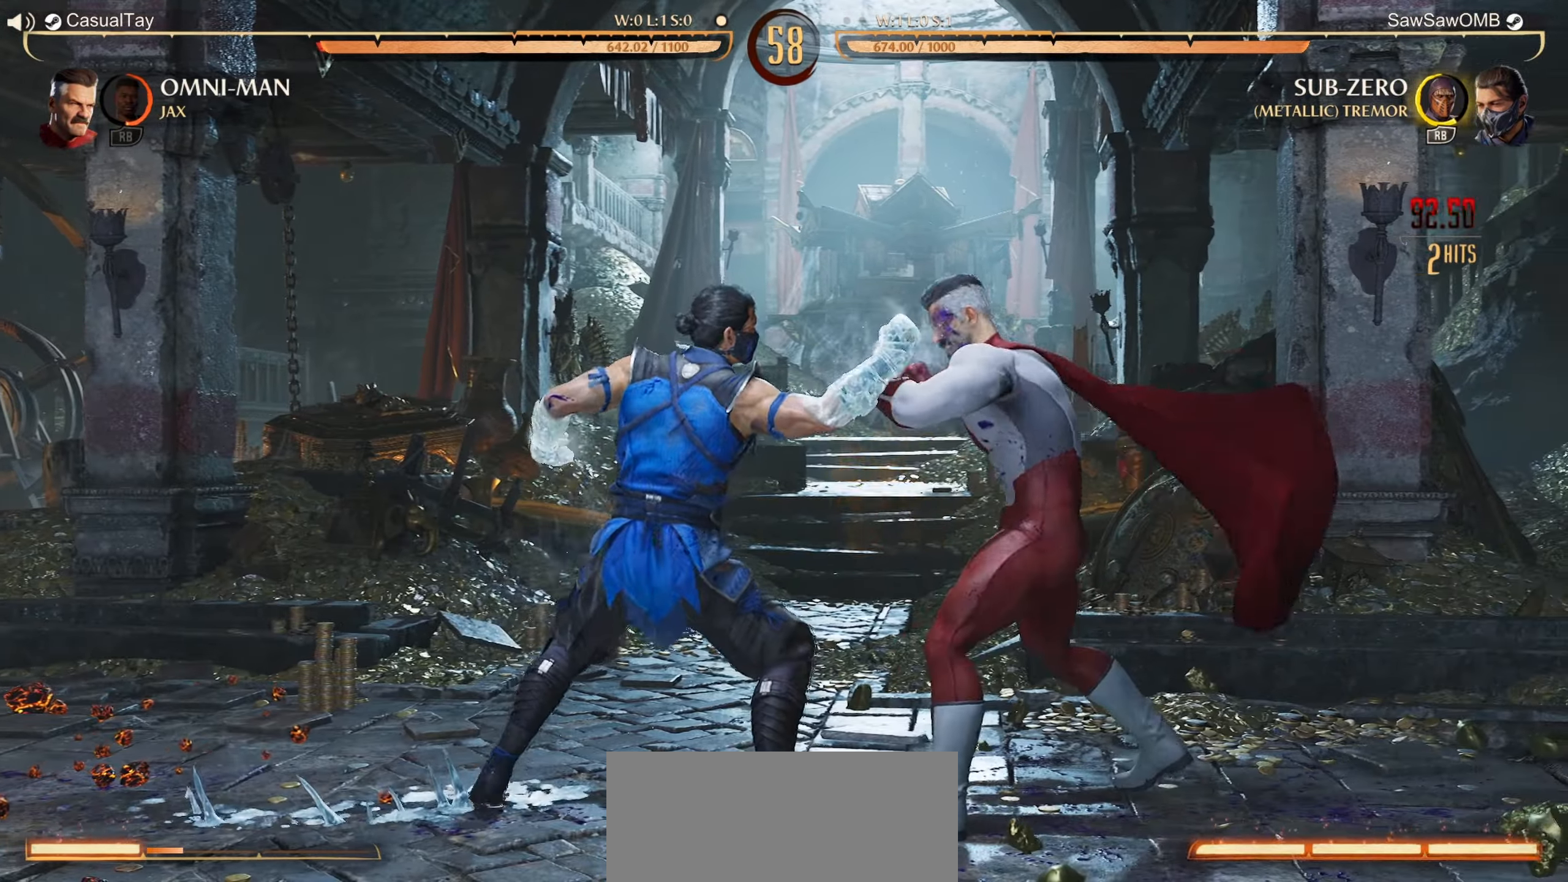
{"buttons": ["R1", "DPAD_DOWN"], "left_stick": "center", "events": [[67, "Y", "down"], [150, "Y", "up"], [200, "Y", "down"], [300, "Y", "up"], [350, "Y", "down"], [433, "Y", "up"], [483, "R1", "down"]]}
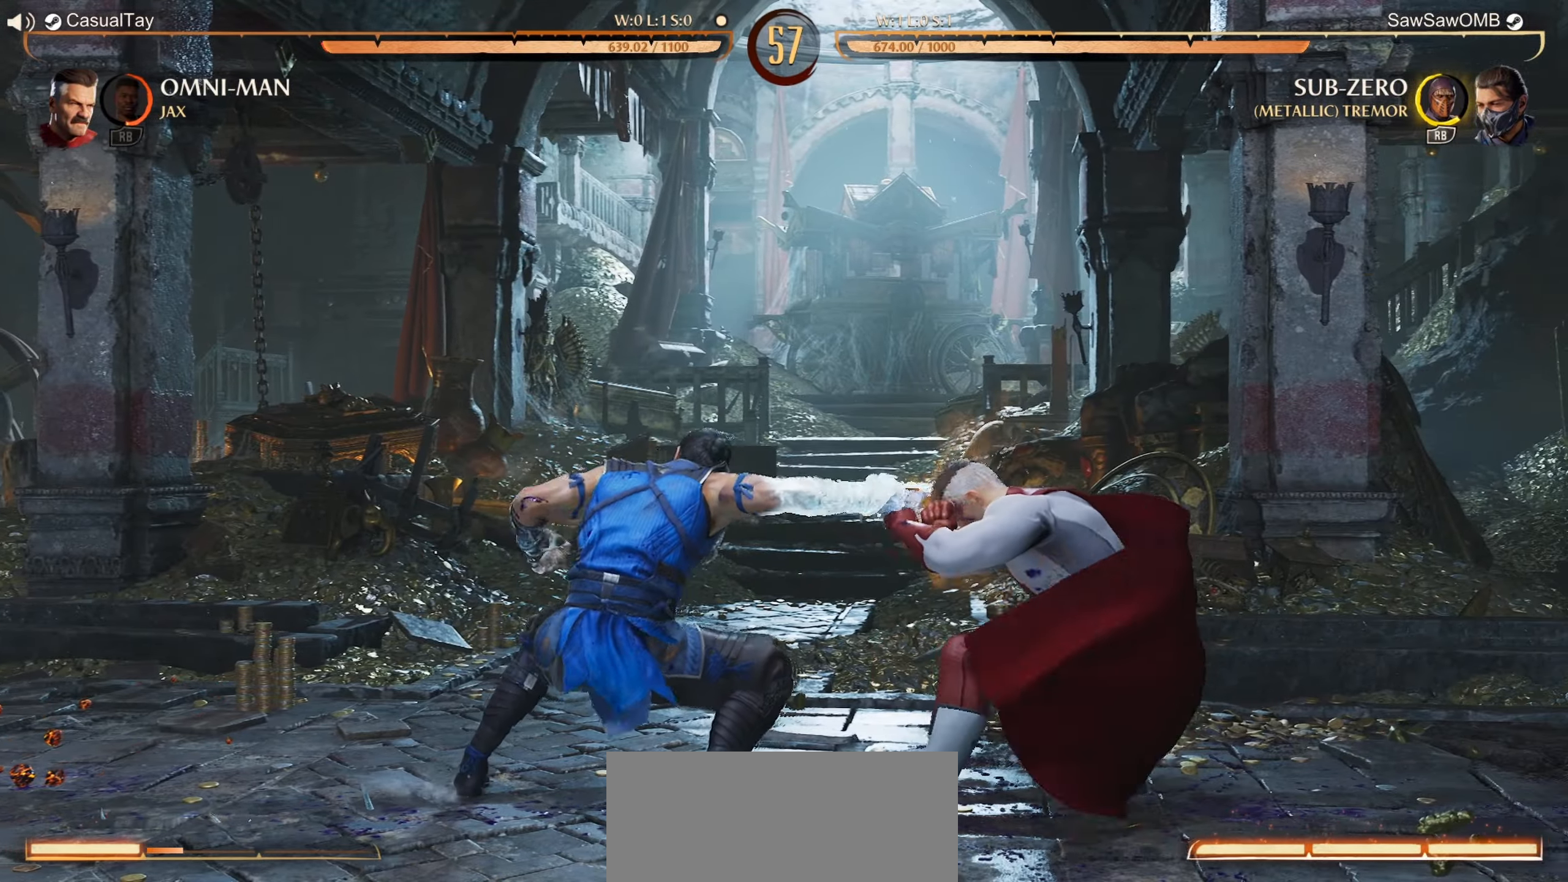
{"buttons": ["Y", "DPAD_DOWN"], "left_stick": "center", "events": [[450, "R1", "up"], [450, "Y", "down"]]}
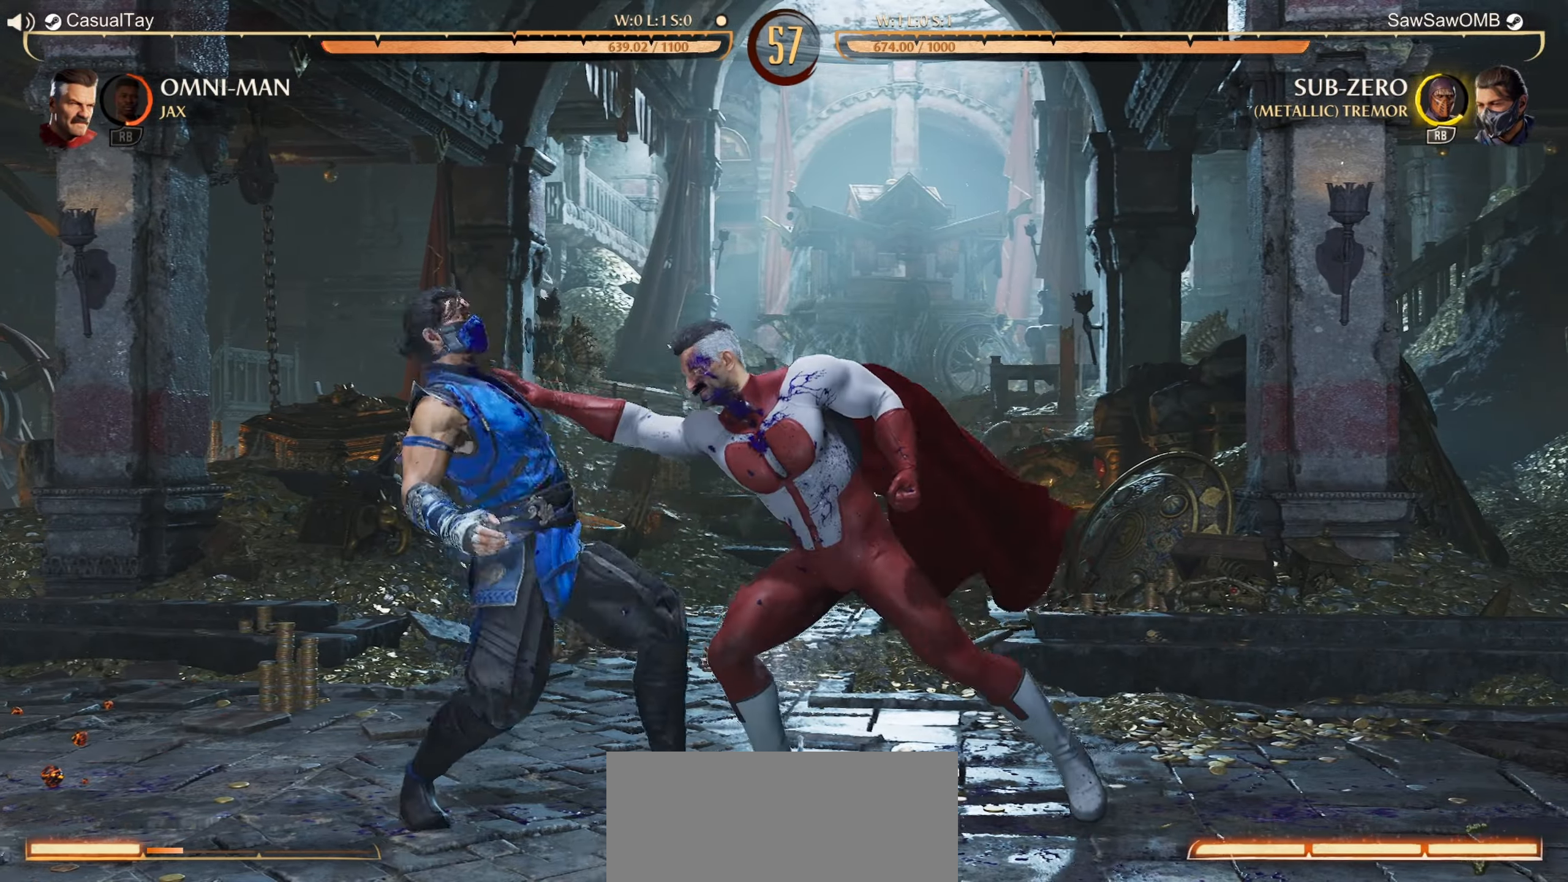
{"buttons": ["Y"], "left_stick": "center", "events": [[33, "Y", "up"], [83, "Y", "down"], [150, "Y", "up"], [233, "DPAD_DOWN", "up"], [467, "Y", "down"]]}
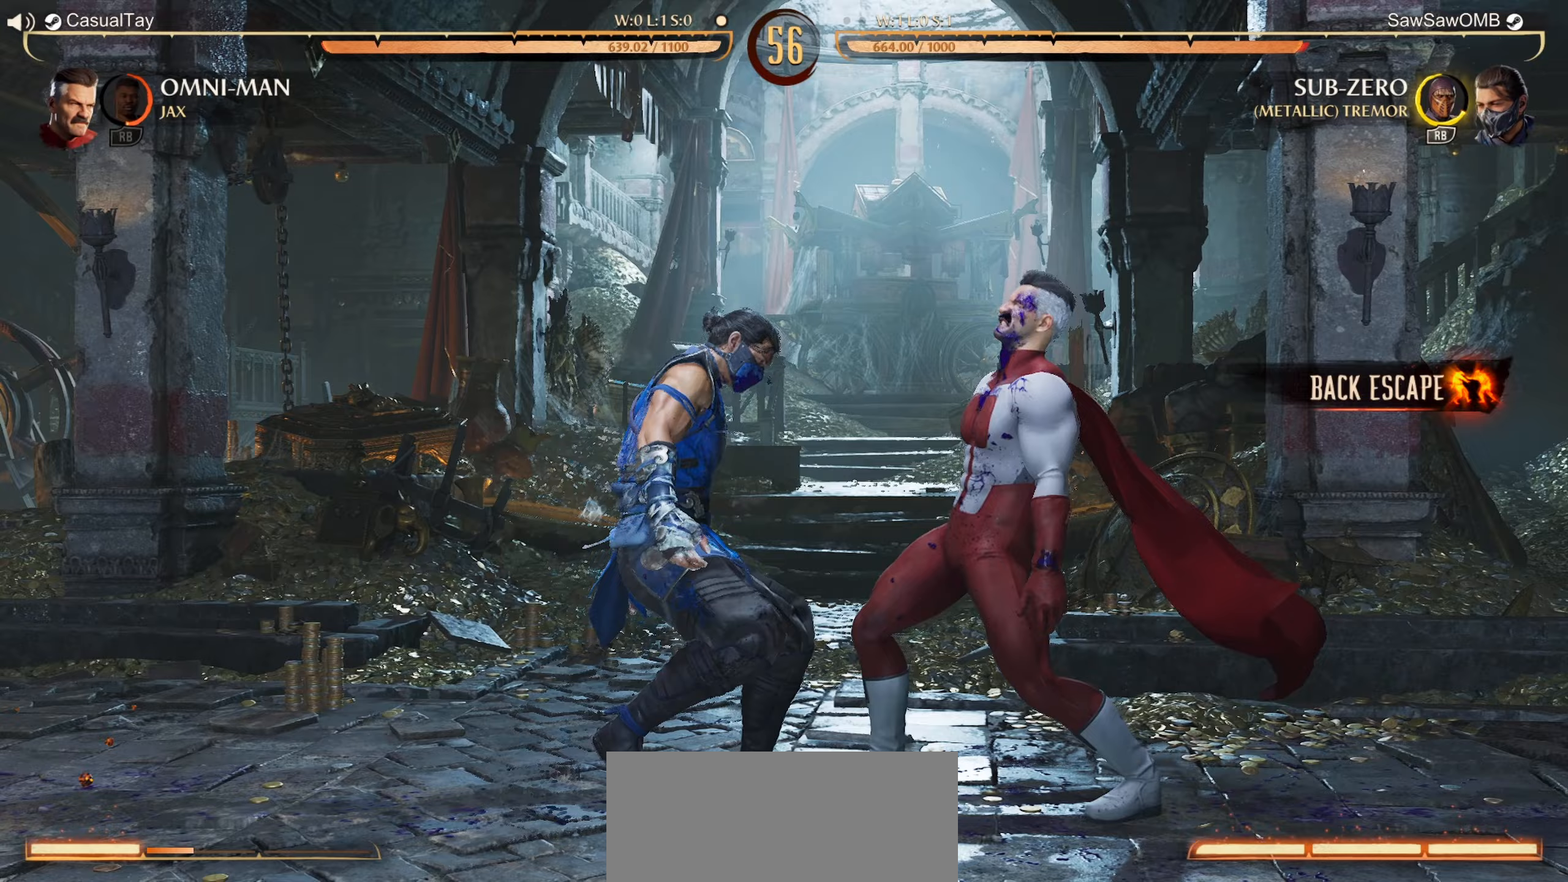
{"buttons": [], "left_stick": "center", "events": [[33, "Y", "up"], [100, "Y", "down"], [200, "Y", "up"]]}
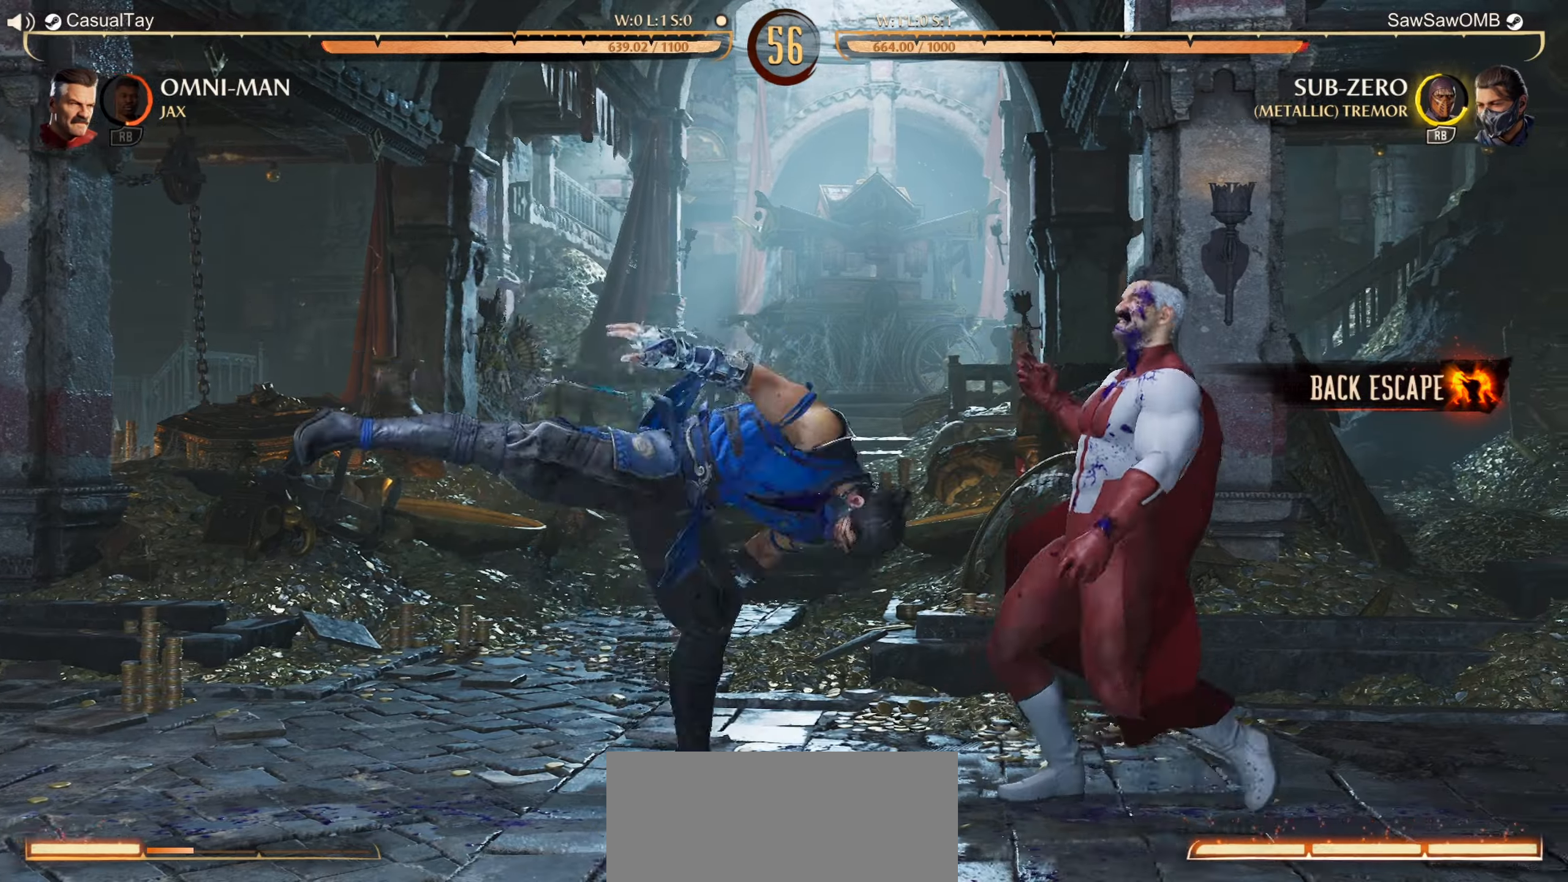
{"buttons": ["R1"], "left_stick": "center", "events": [[200, "R1", "down"]]}
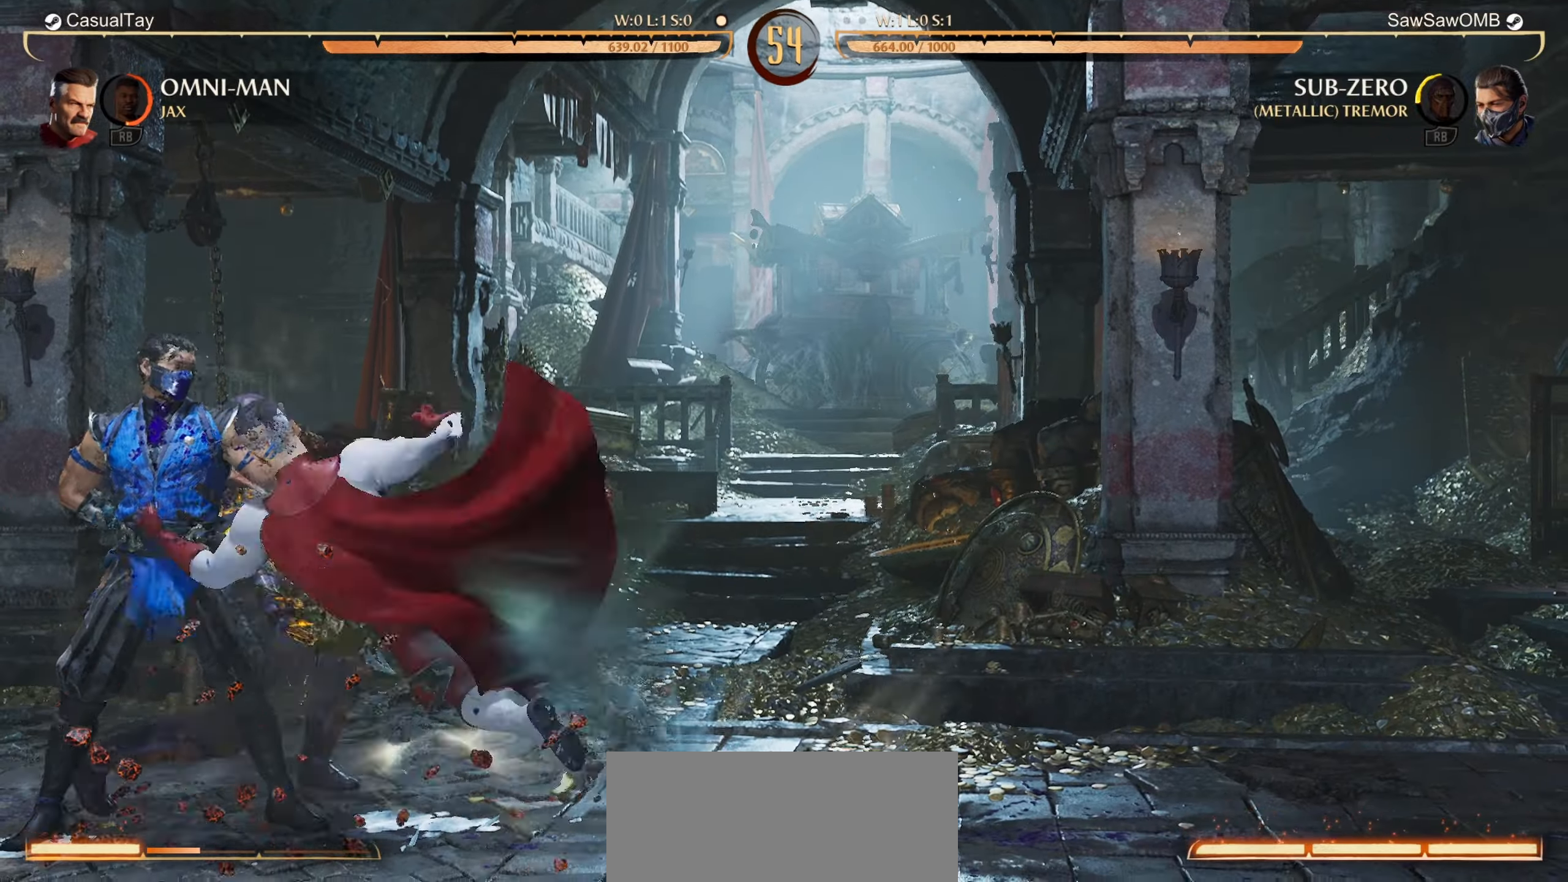
{"buttons": ["R1"], "left_stick": "center", "events": []}
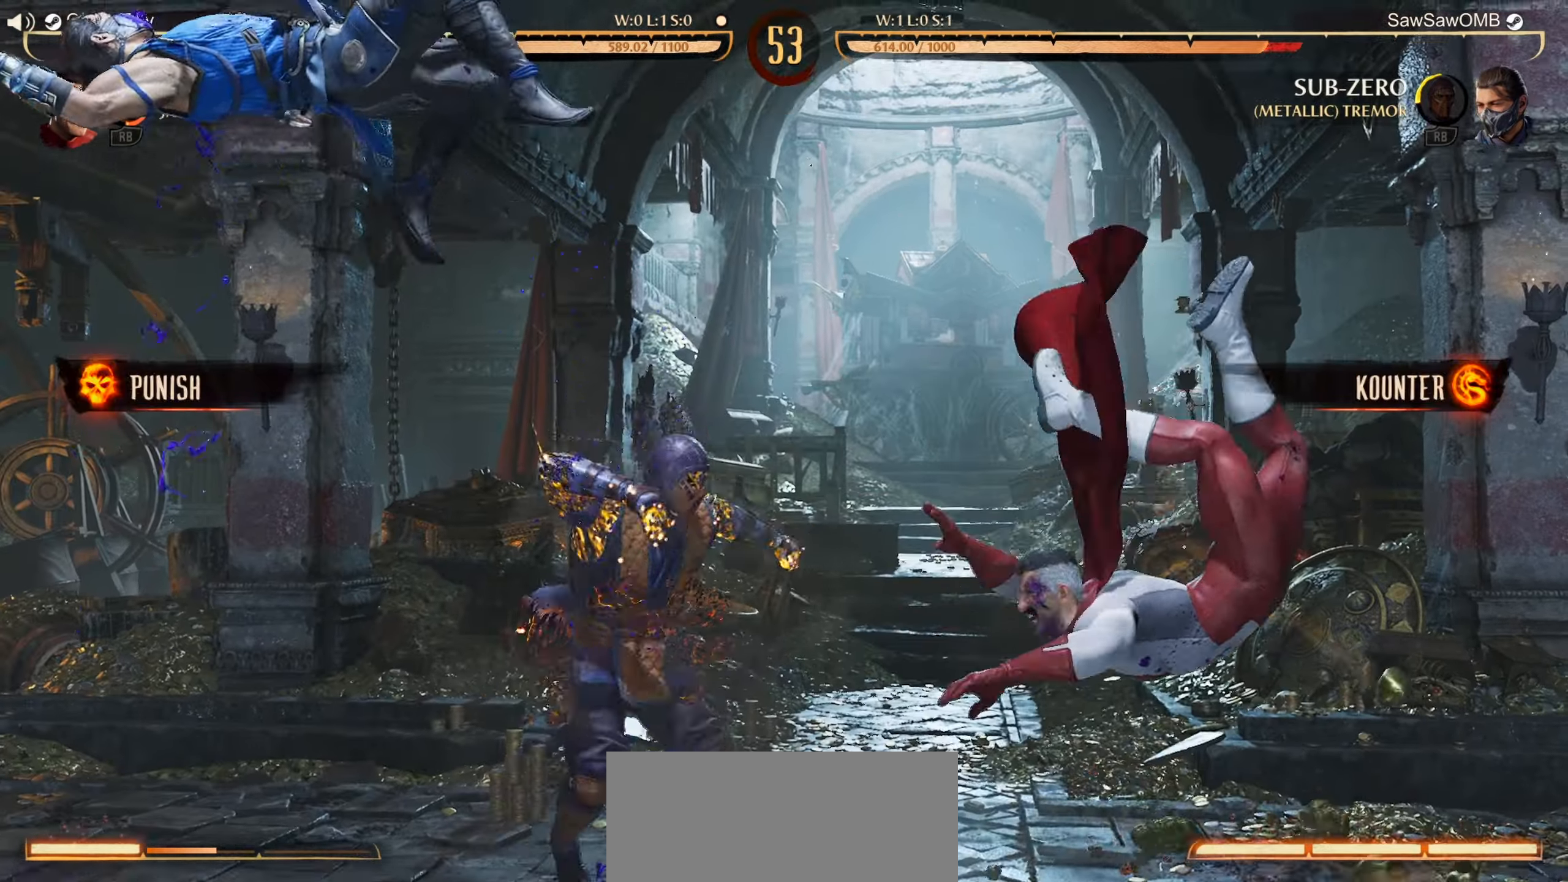
{"buttons": ["DPAD_RIGHT"], "left_stick": "center", "events": [[167, "R1", "up"], [233, "DPAD_RIGHT", "down"], [333, "DPAD_RIGHT", "up"], [417, "DPAD_RIGHT", "down"]]}
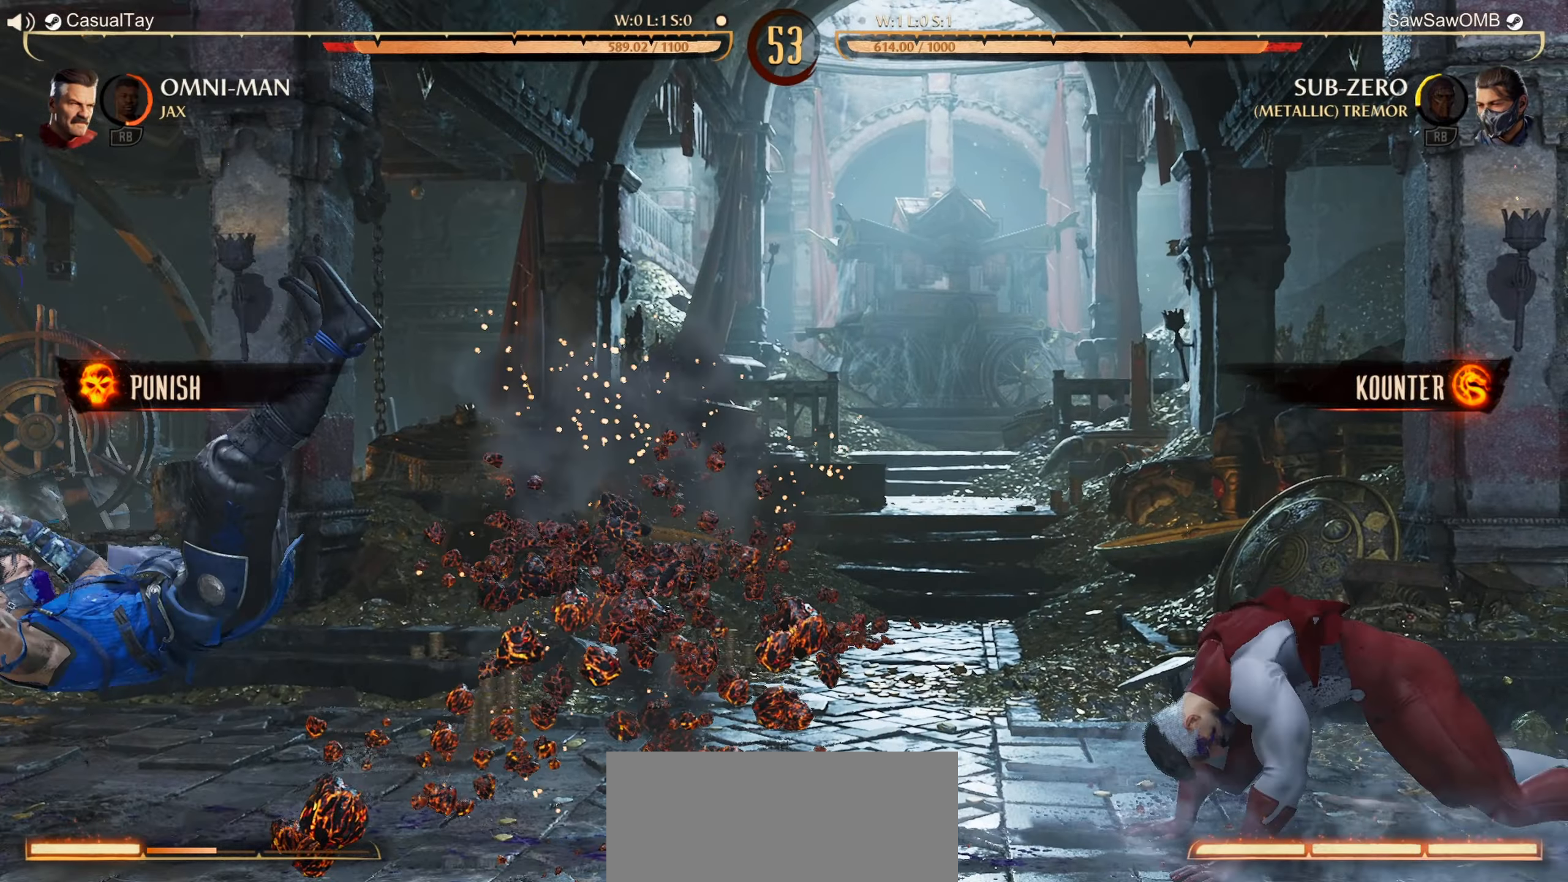
{"buttons": ["DPAD_DOWN"], "left_stick": "center", "events": [[33, "DPAD_RIGHT", "up"], [83, "DPAD_RIGHT", "down"], [200, "DPAD_RIGHT", "up"], [250, "DPAD_RIGHT", "down"], [300, "R1", "down"], [350, "DPAD_RIGHT", "up"], [483, "DPAD_DOWN", "down"], [500, "R1", "up"]]}
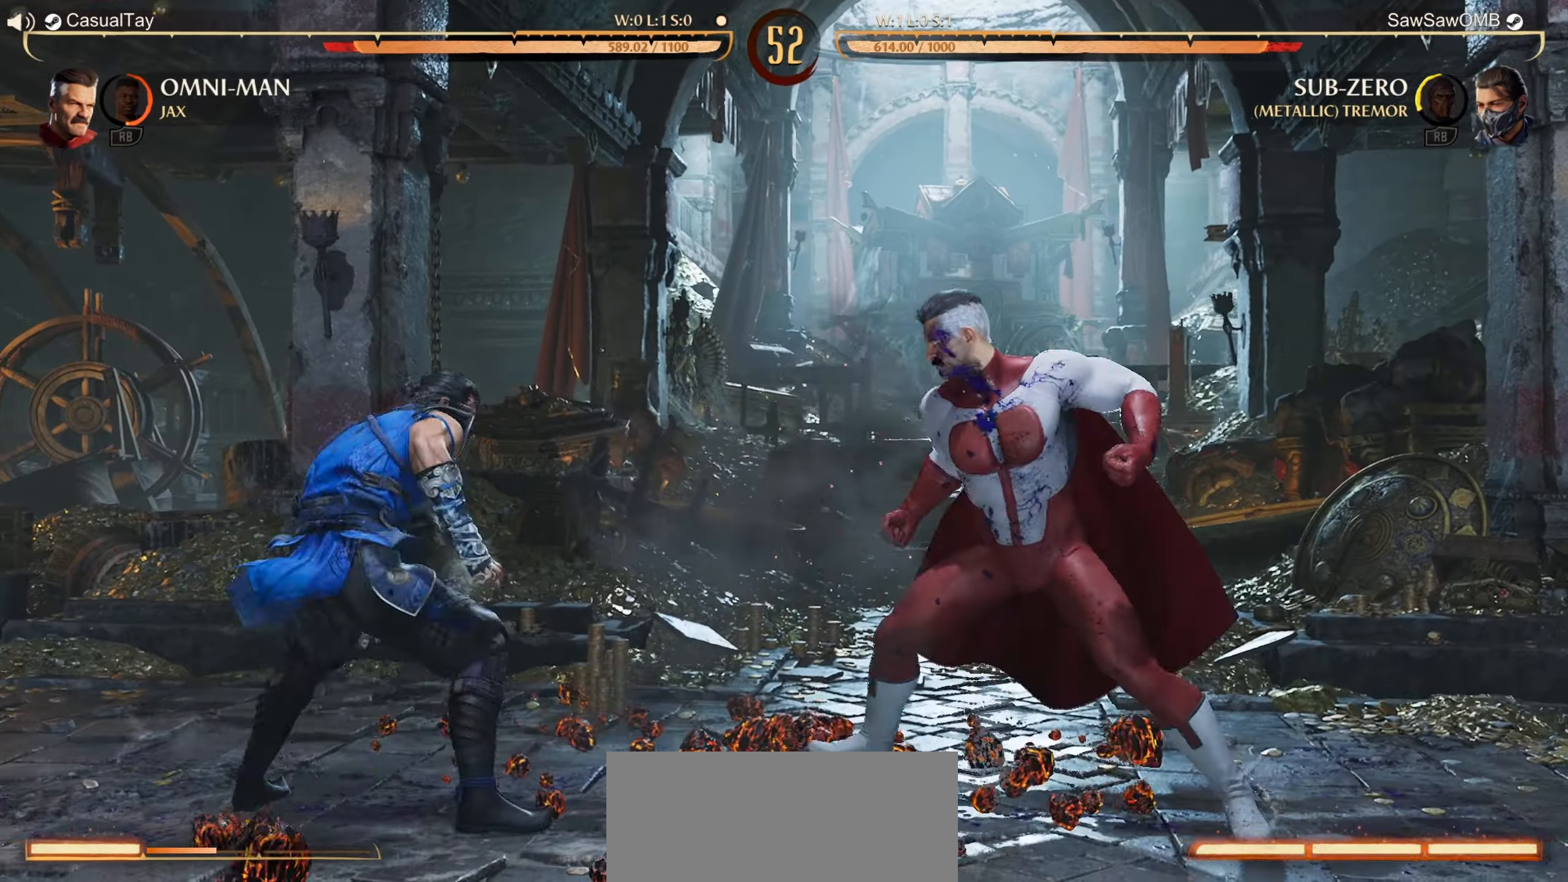
{"buttons": ["DPAD_RIGHT"], "left_stick": "center", "events": [[83, "DPAD_DOWN", "up"], [83, "DPAD_RIGHT", "down"], [150, "Y", "down"], [233, "Y", "up"], [300, "X", "down"], [417, "X", "up"]]}
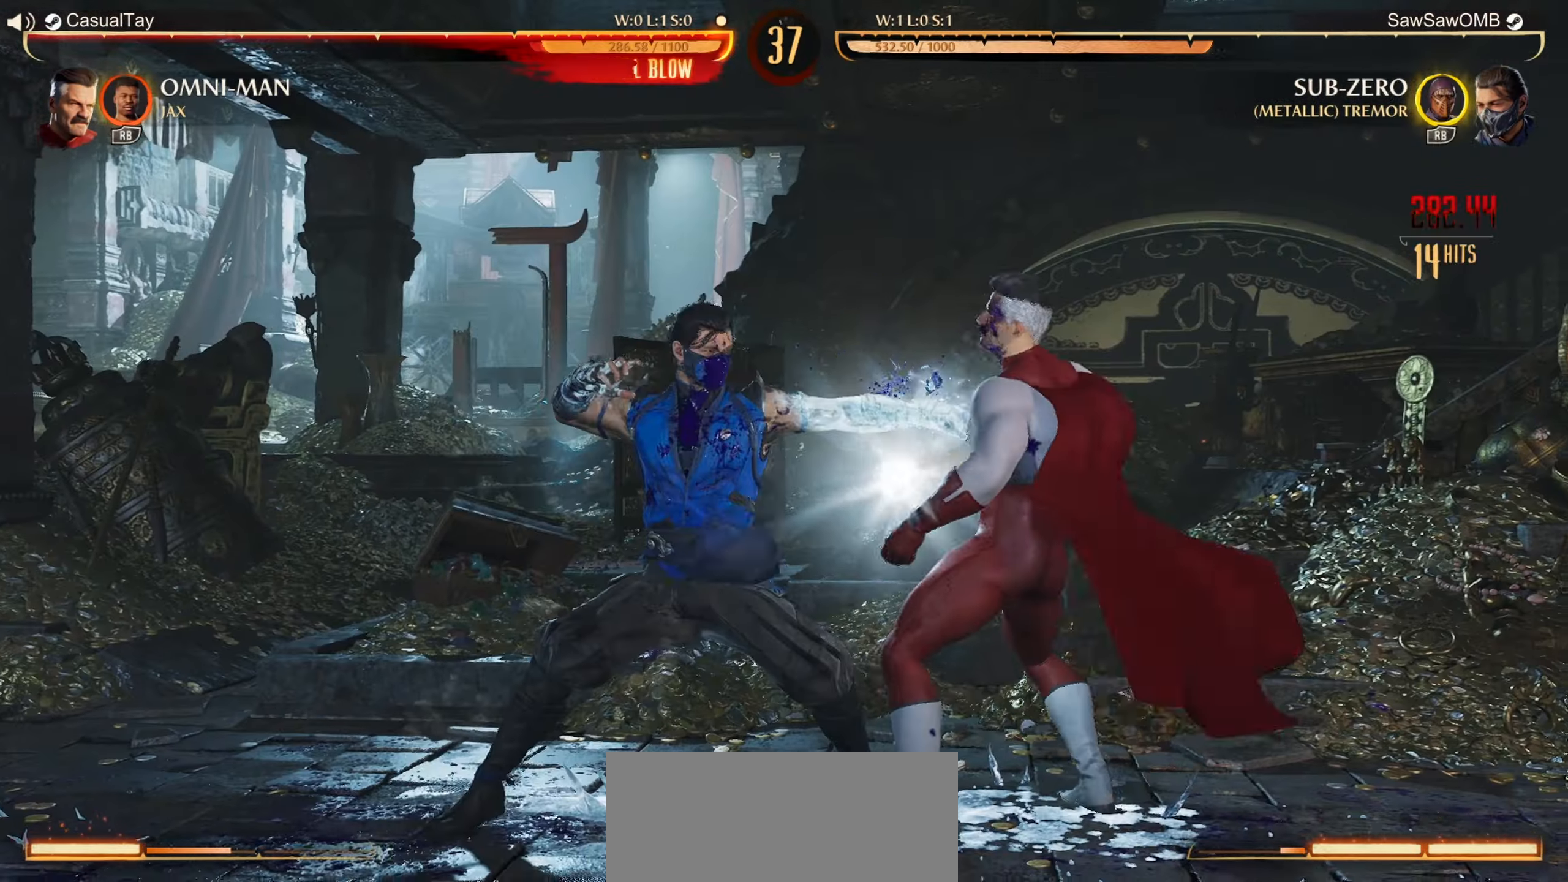
{"buttons": ["DPAD_RIGHT"], "left_stick": "center", "events": [[217, "R1", "down"], [267, "R1", "up"]]}
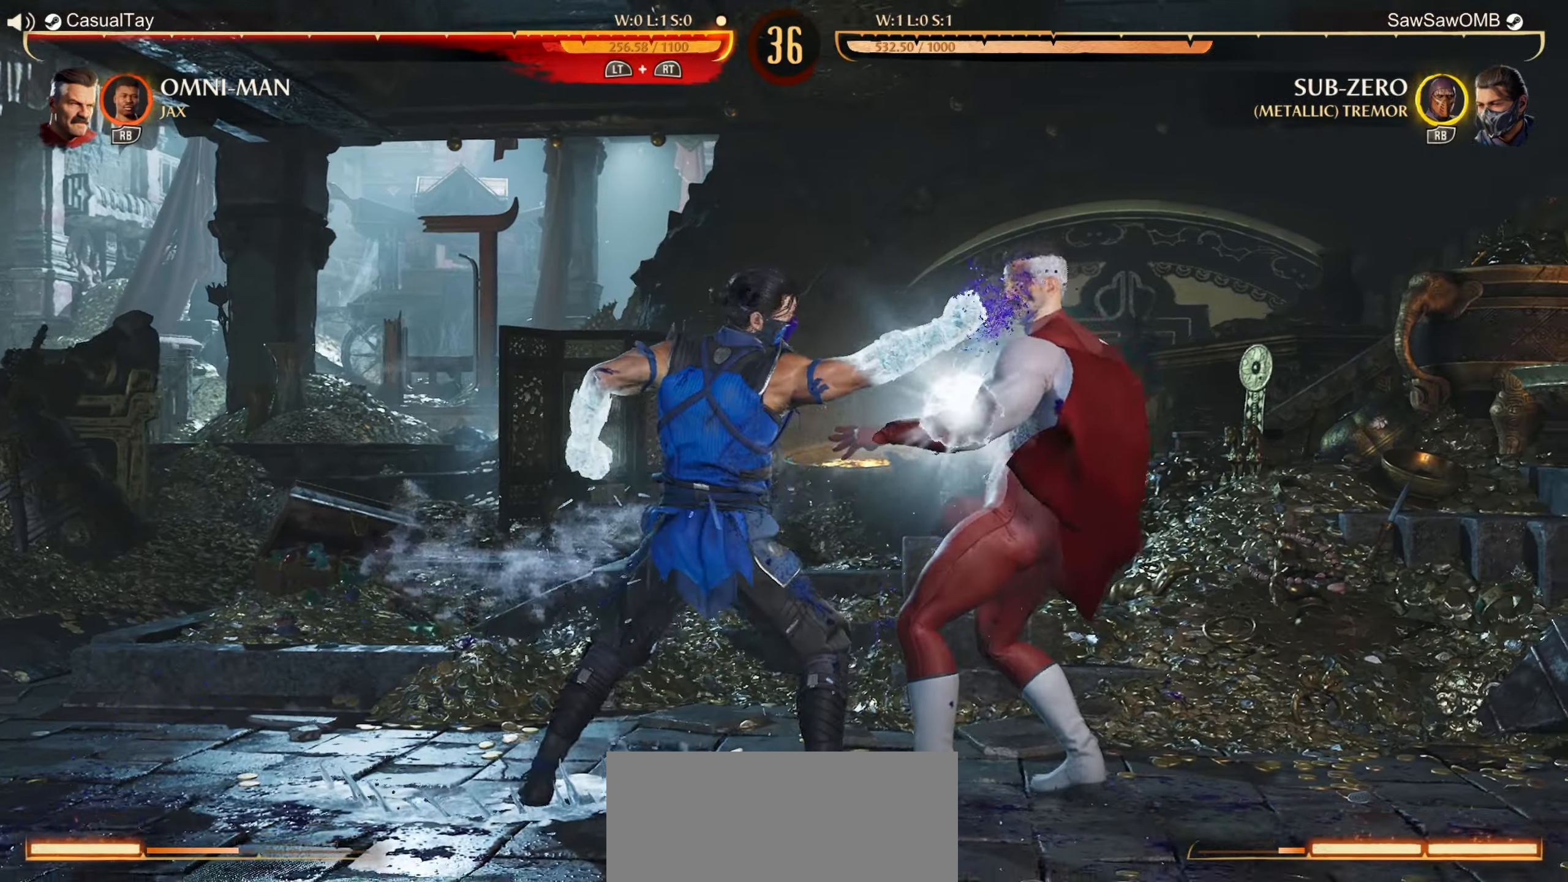
{"buttons": [], "left_stick": "center", "events": [[117, "DPAD_RIGHT", "up"]]}
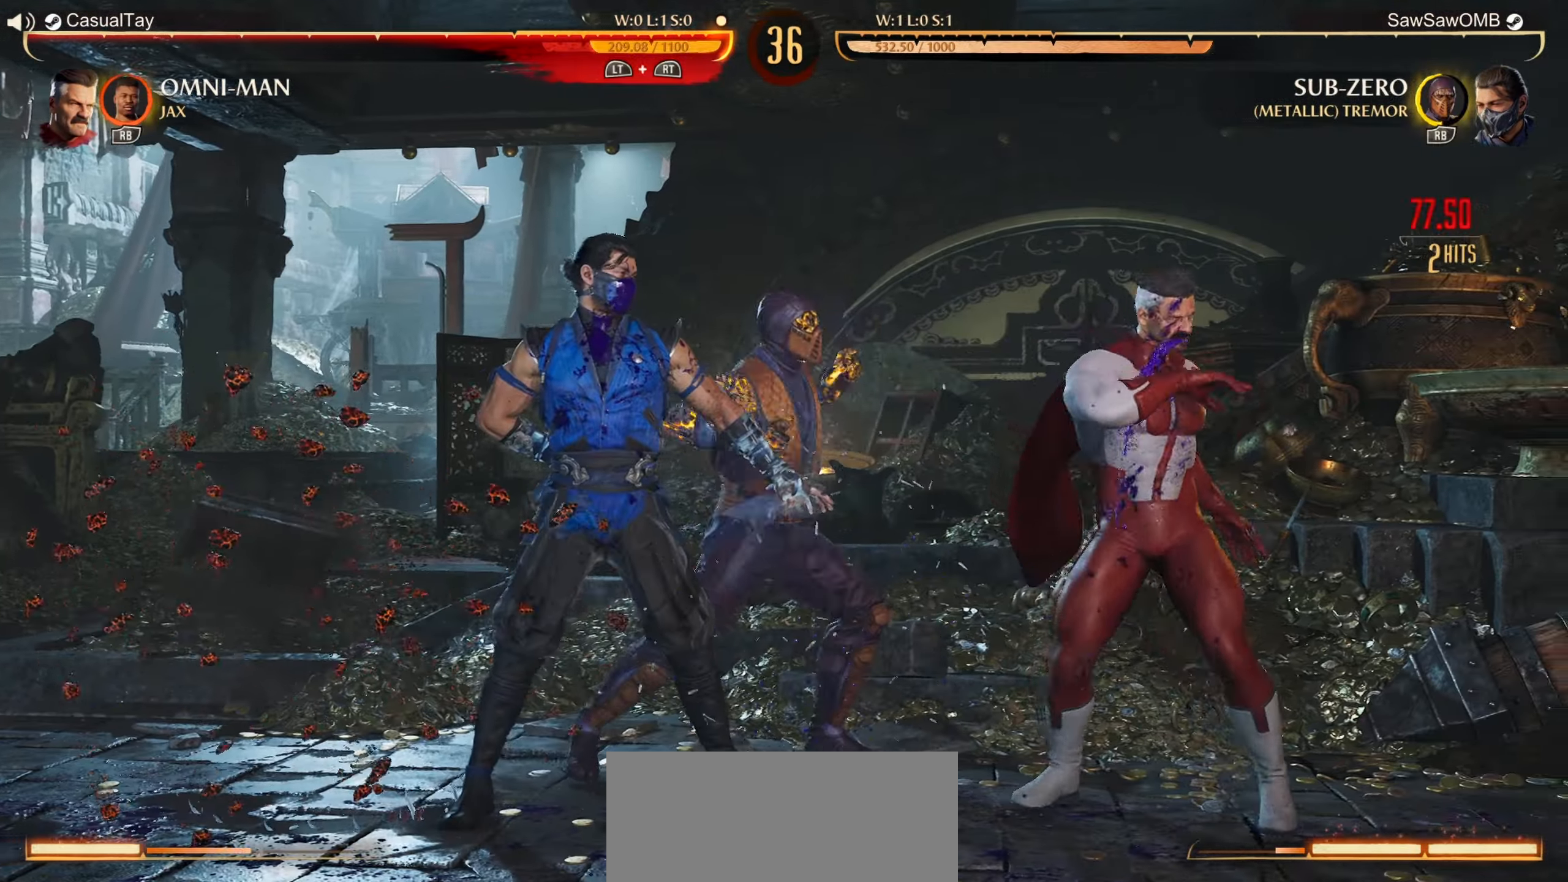
{"buttons": ["DPAD_RIGHT"], "left_stick": "center", "events": [[250, "DPAD_RIGHT", "down"], [350, "DPAD_RIGHT", "up"], [400, "DPAD_RIGHT", "down"]]}
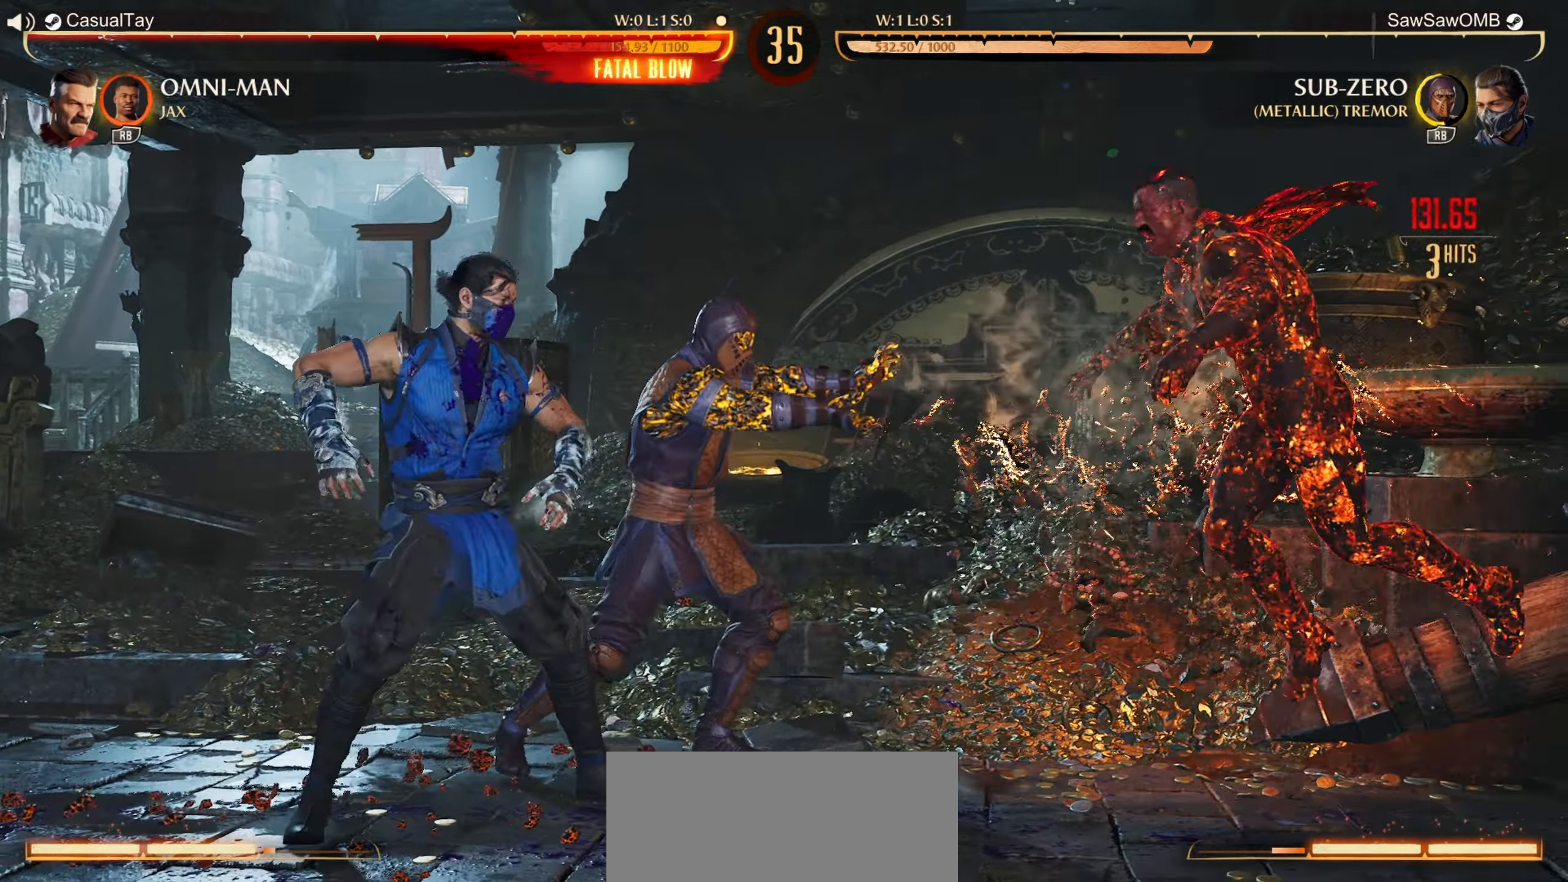
{"buttons": ["DPAD_RIGHT"], "left_stick": "center", "events": [[33, "DPAD_RIGHT", "up"], [100, "DPAD_RIGHT", "down"], [200, "DPAD_RIGHT", "up"], [200, "R1", "down"], [267, "DPAD_RIGHT", "down"], [267, "R1", "up"], [383, "DPAD_RIGHT", "up"], [417, "DPAD_RIGHT", "down"]]}
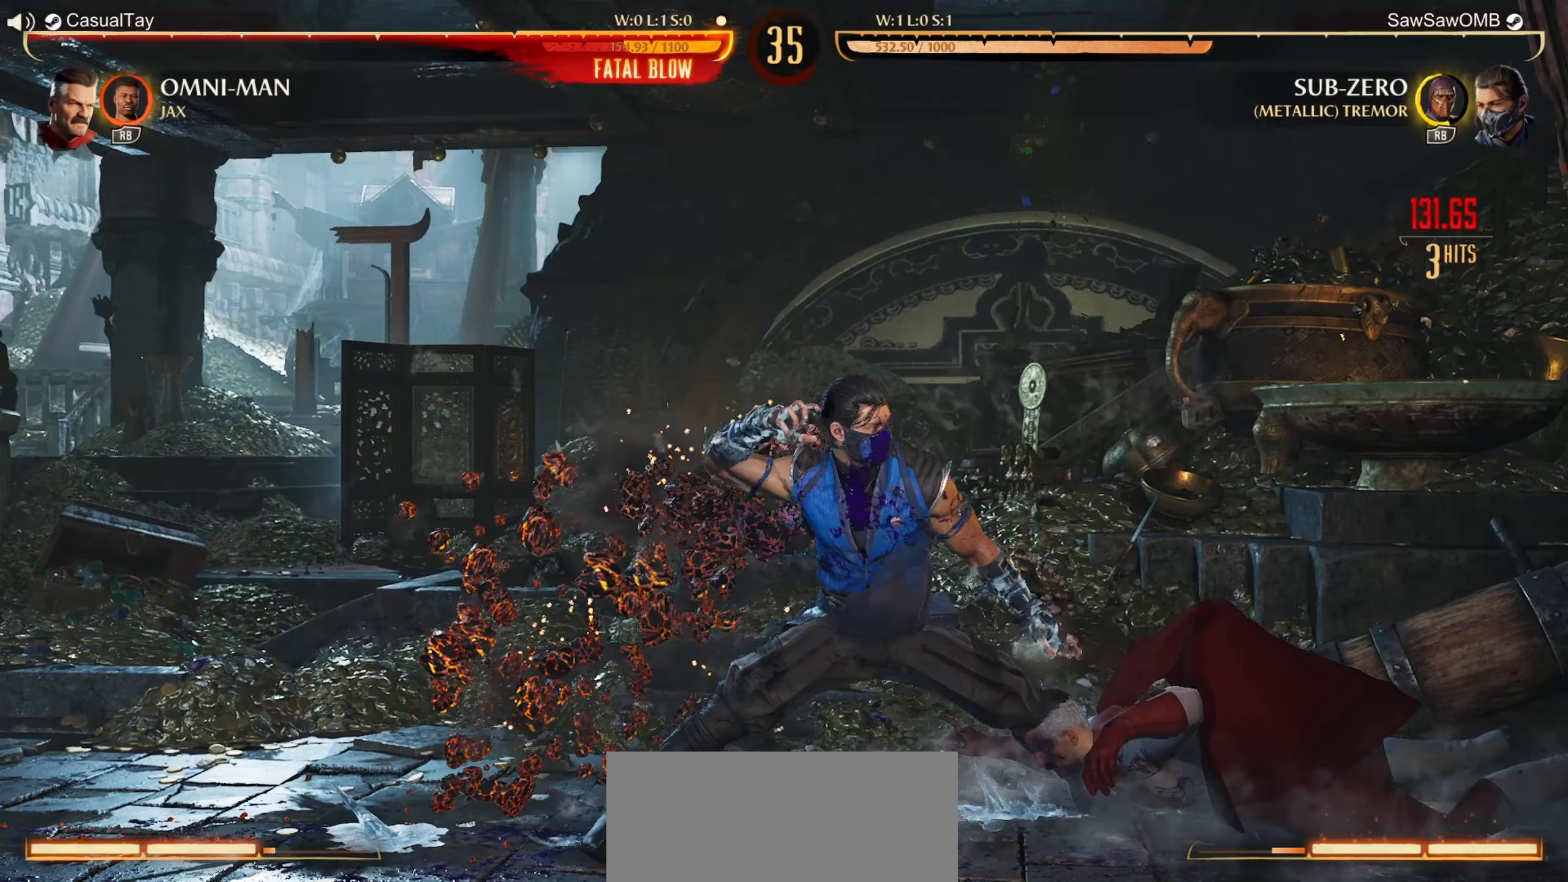
{"buttons": [], "left_stick": "center", "events": [[100, "DPAD_RIGHT", "up"], [167, "DPAD_UP", "down"], [350, "DPAD_UP", "up"]]}
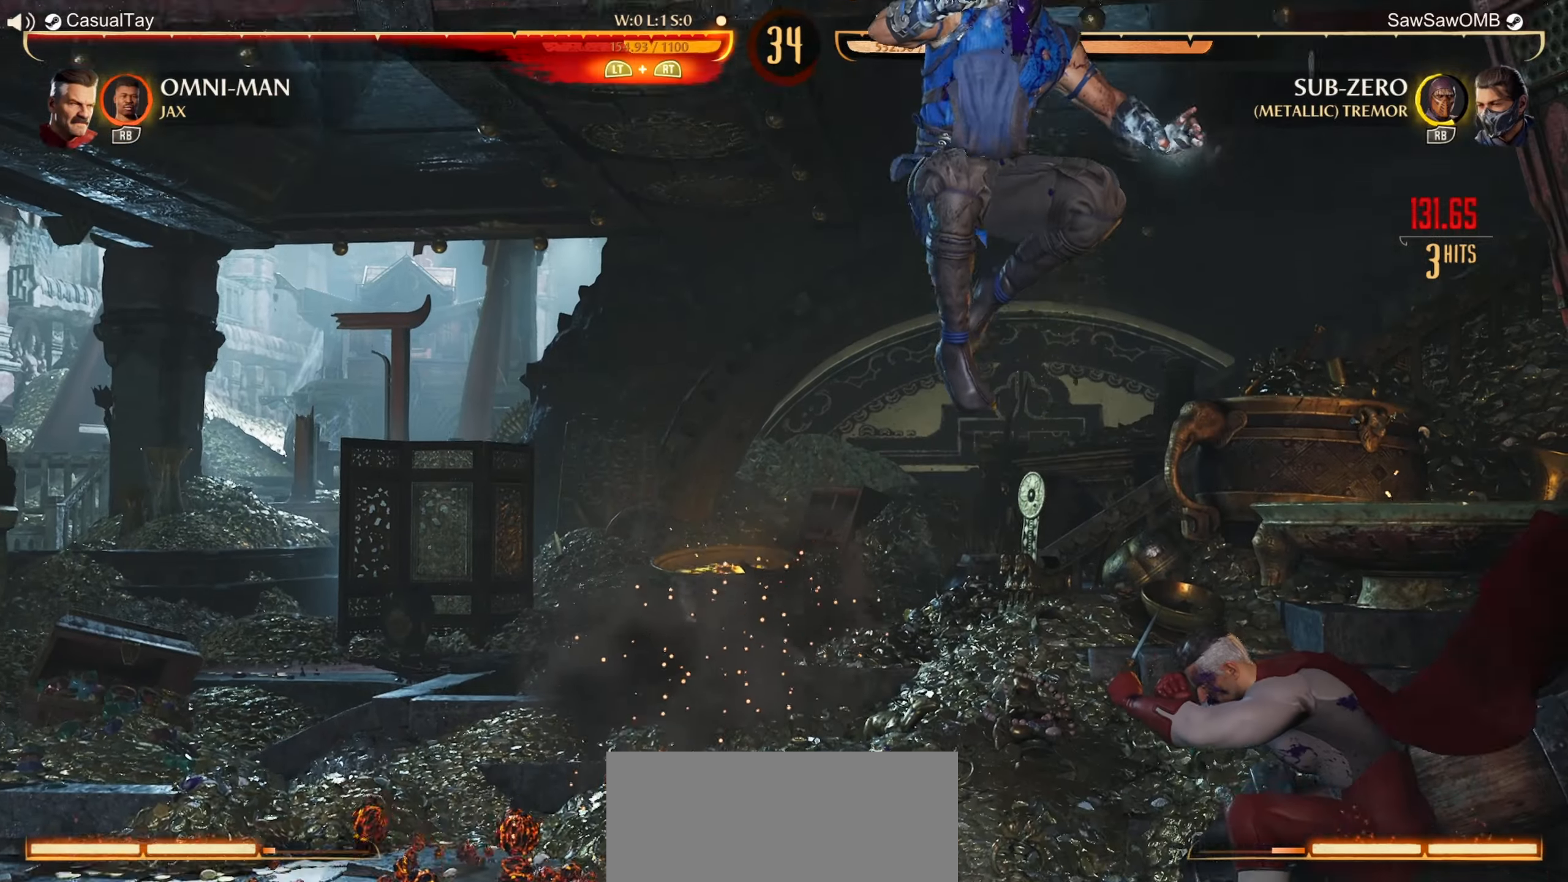
{"buttons": [], "left_stick": "center", "events": []}
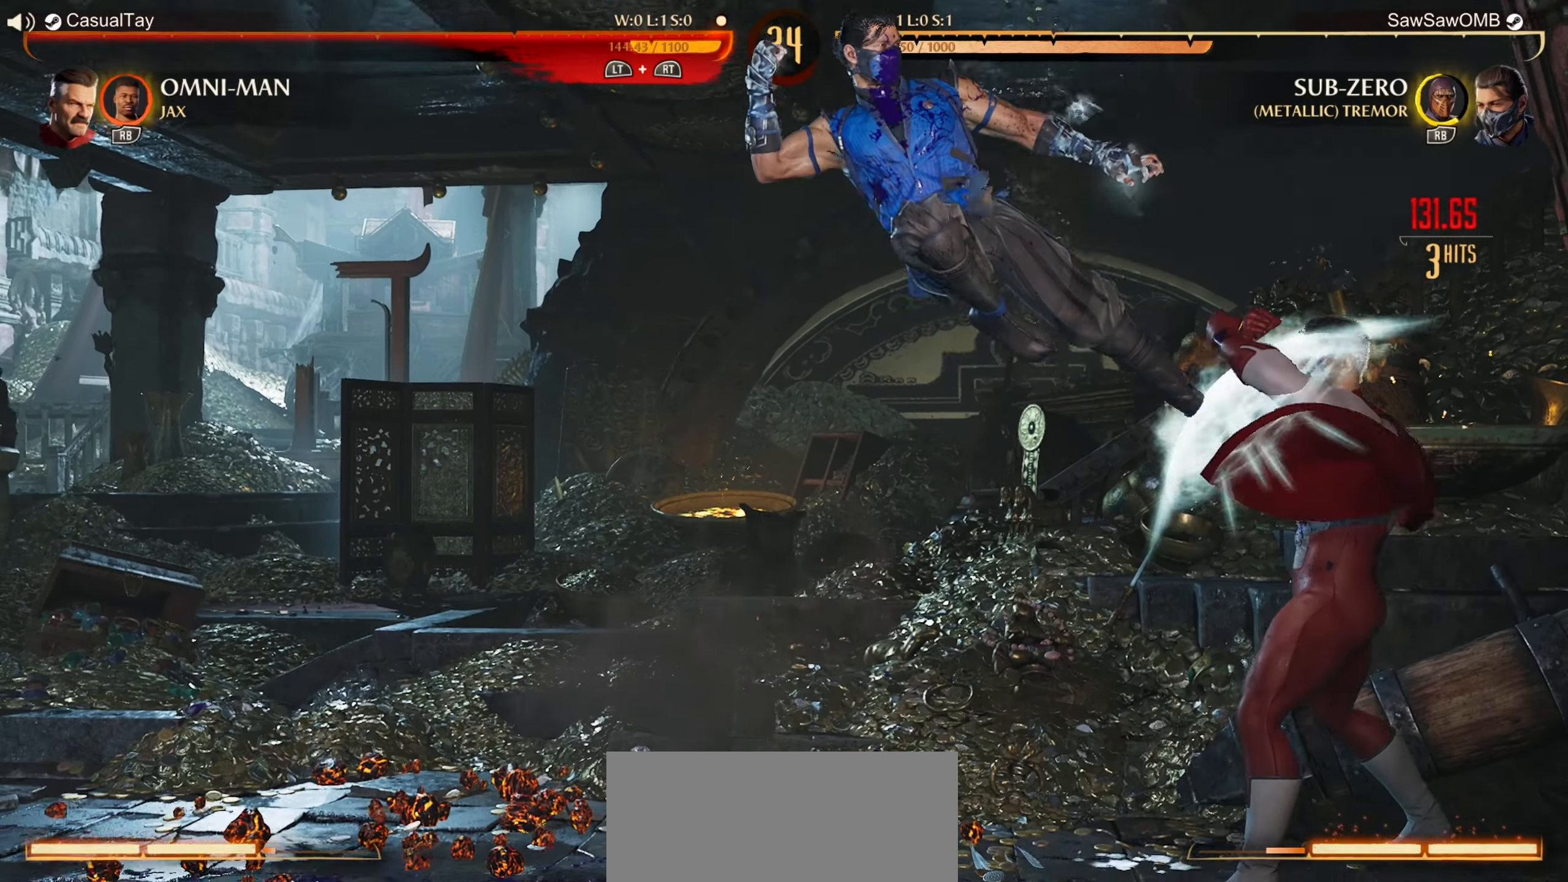
{"buttons": ["DPAD_UP"], "left_stick": "center", "events": [[17, "DPAD_UP", "down"]]}
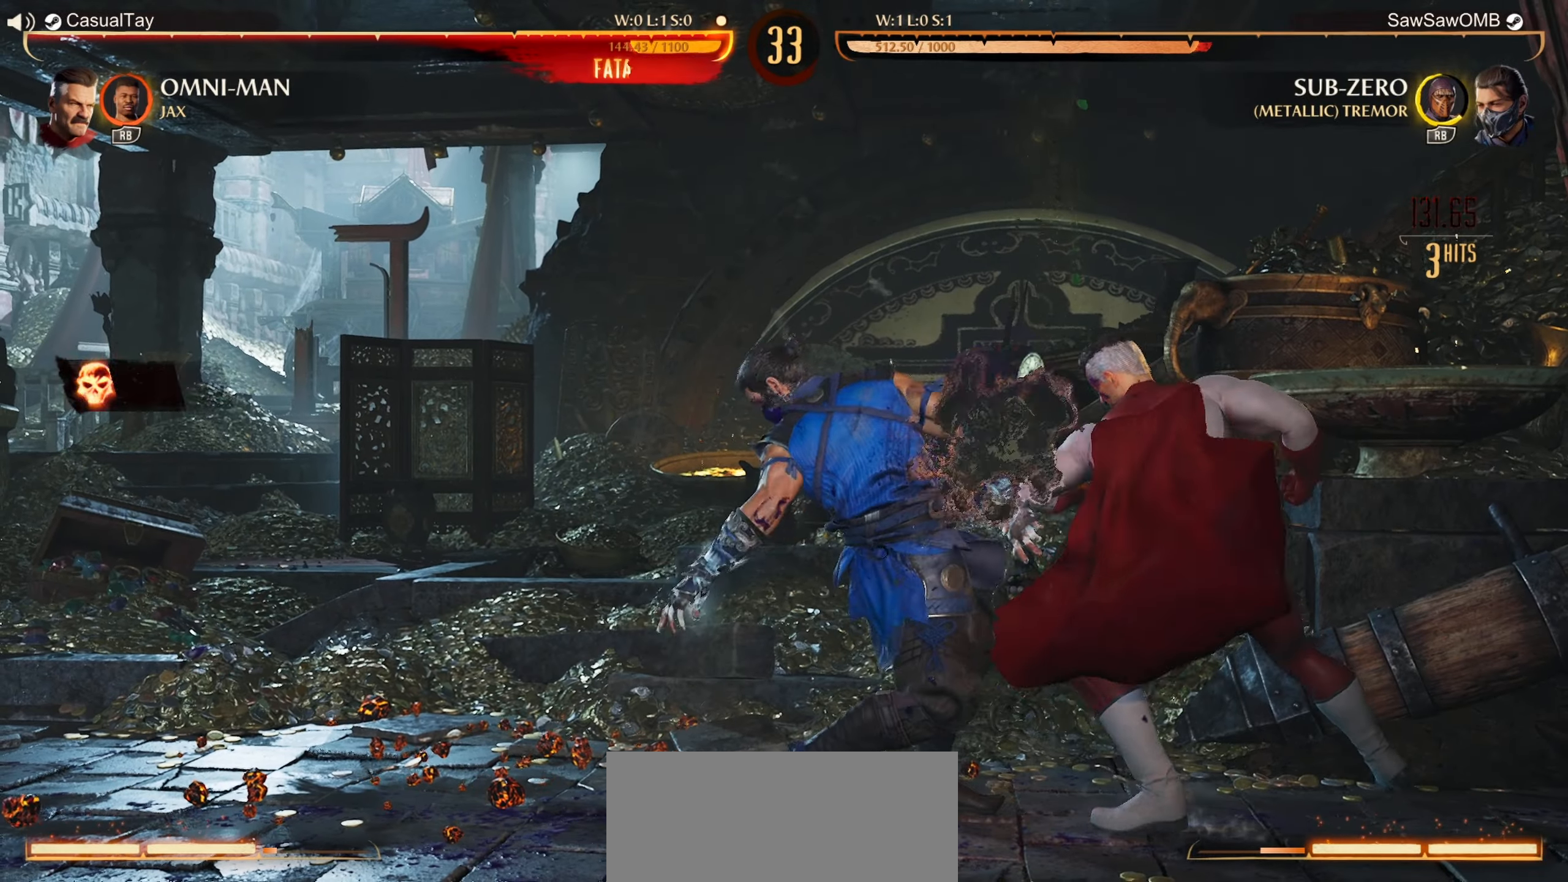
{"buttons": ["R1"], "left_stick": "center", "events": [[17, "DPAD_LEFT", "down"], [17, "DPAD_UP", "up"], [33, "DPAD_LEFT", "up"], [33, "R1", "down"]]}